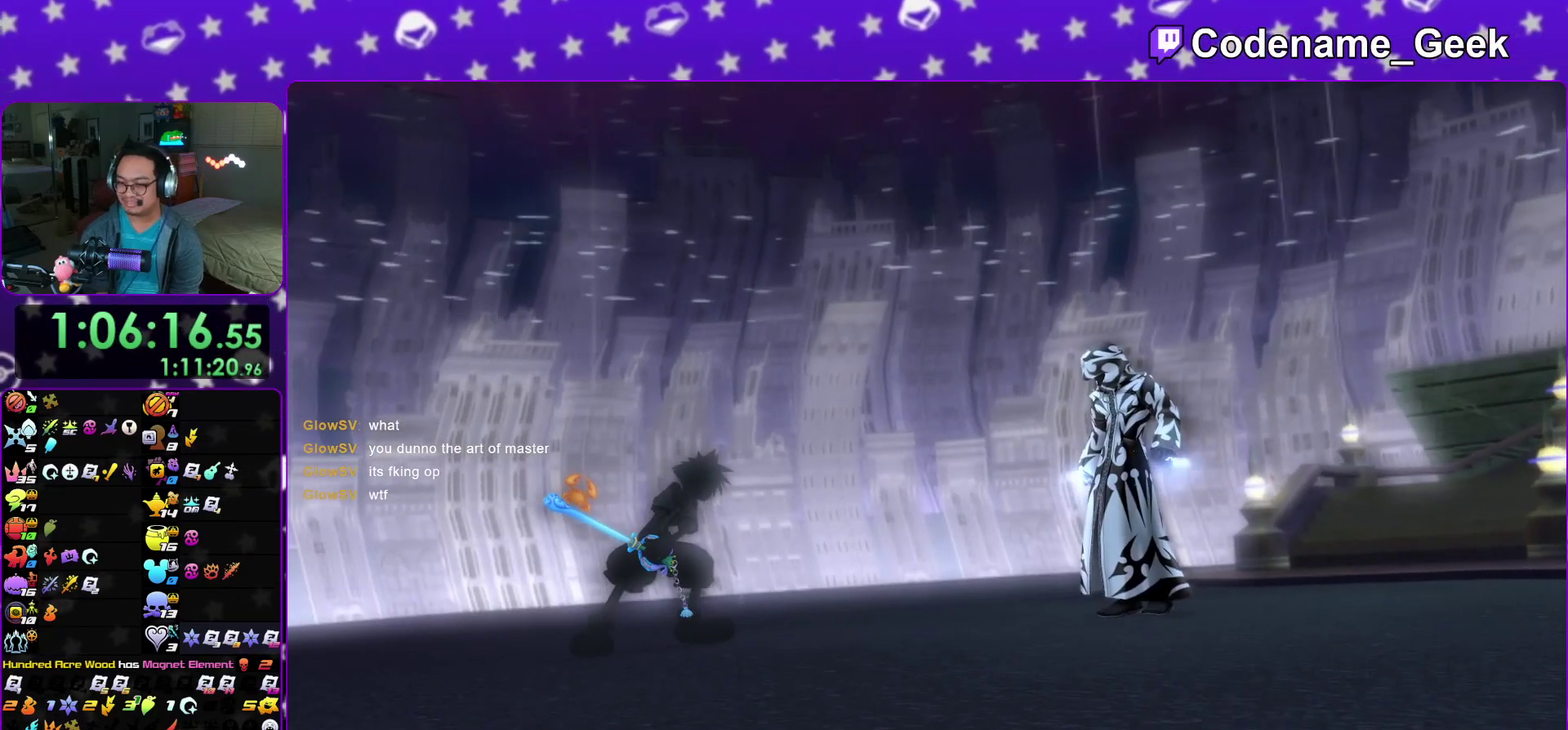
Gameplay with a controller (Nintendo layout); each line is a JSON object with the inputs held at the frame after it (dt_ms = milliseconds from this image to that frame). "events" lists button and stick changes between this image and that frame as [ms after this image, input, new state], when the widget could be followed in between. This overlay highlights the sticks when they move; stick clicks (L3 R3) are not distinguishable. Not read: HOME L3 R3 SELECT START.
{"dt_ms": 500, "buttons": [], "left_stick": "center", "right_stick": "center", "events": [[100, "A", "down"], [267, "A", "up"]]}
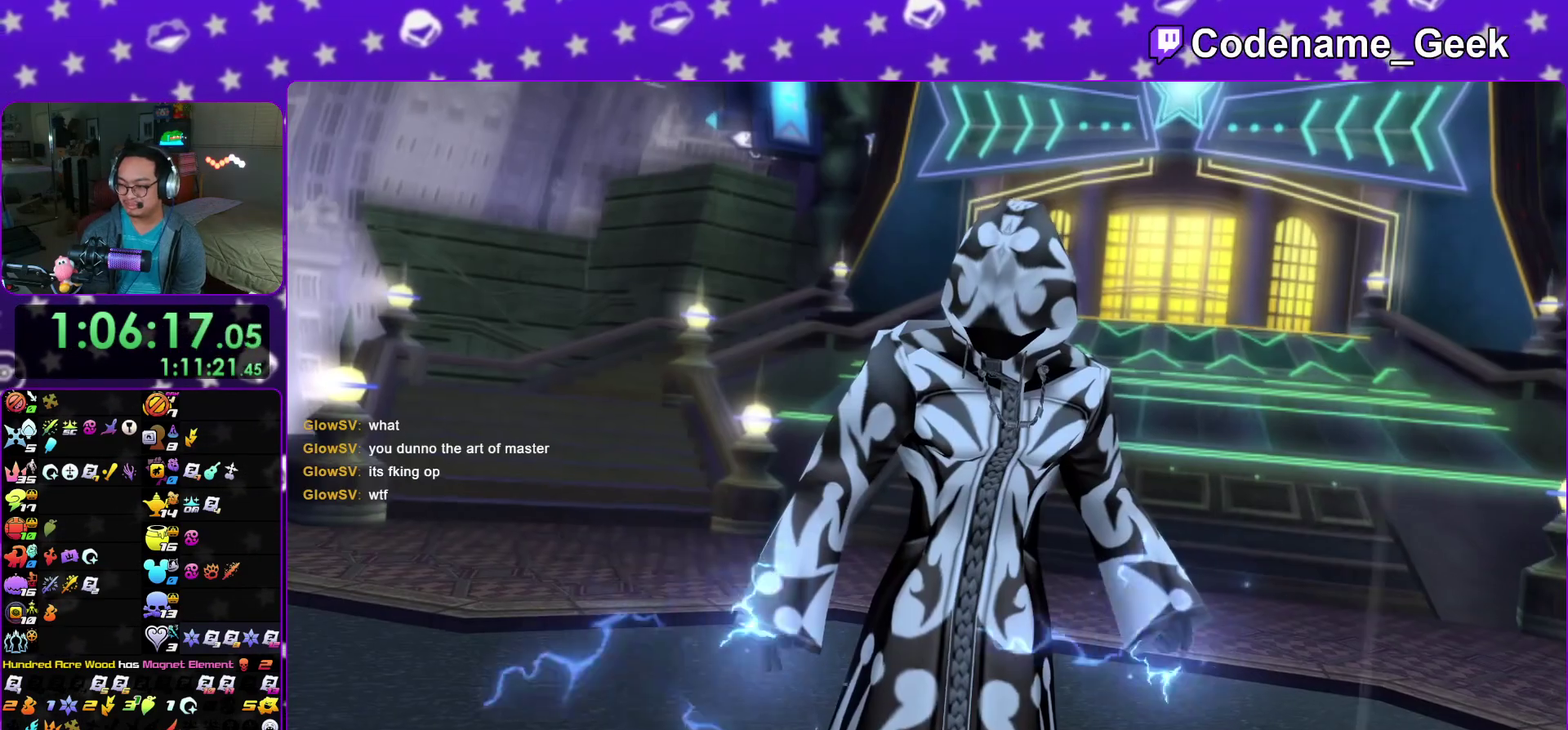
{"dt_ms": 500, "buttons": [], "left_stick": "center", "right_stick": "center", "events": [[417, "A", "down"], [467, "A", "up"]]}
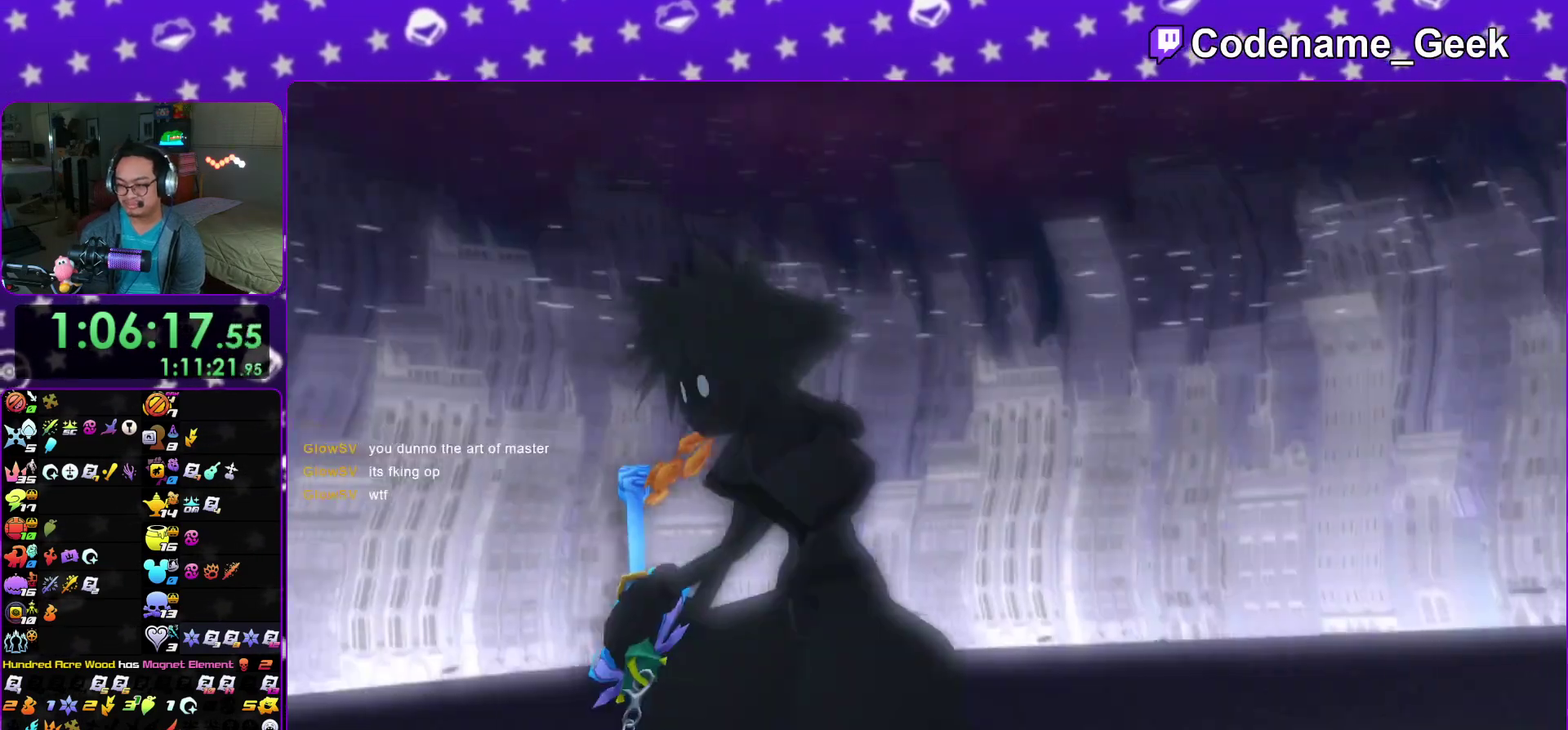
{"dt_ms": 700, "buttons": ["A"], "left_stick": "center", "right_stick": "center"}
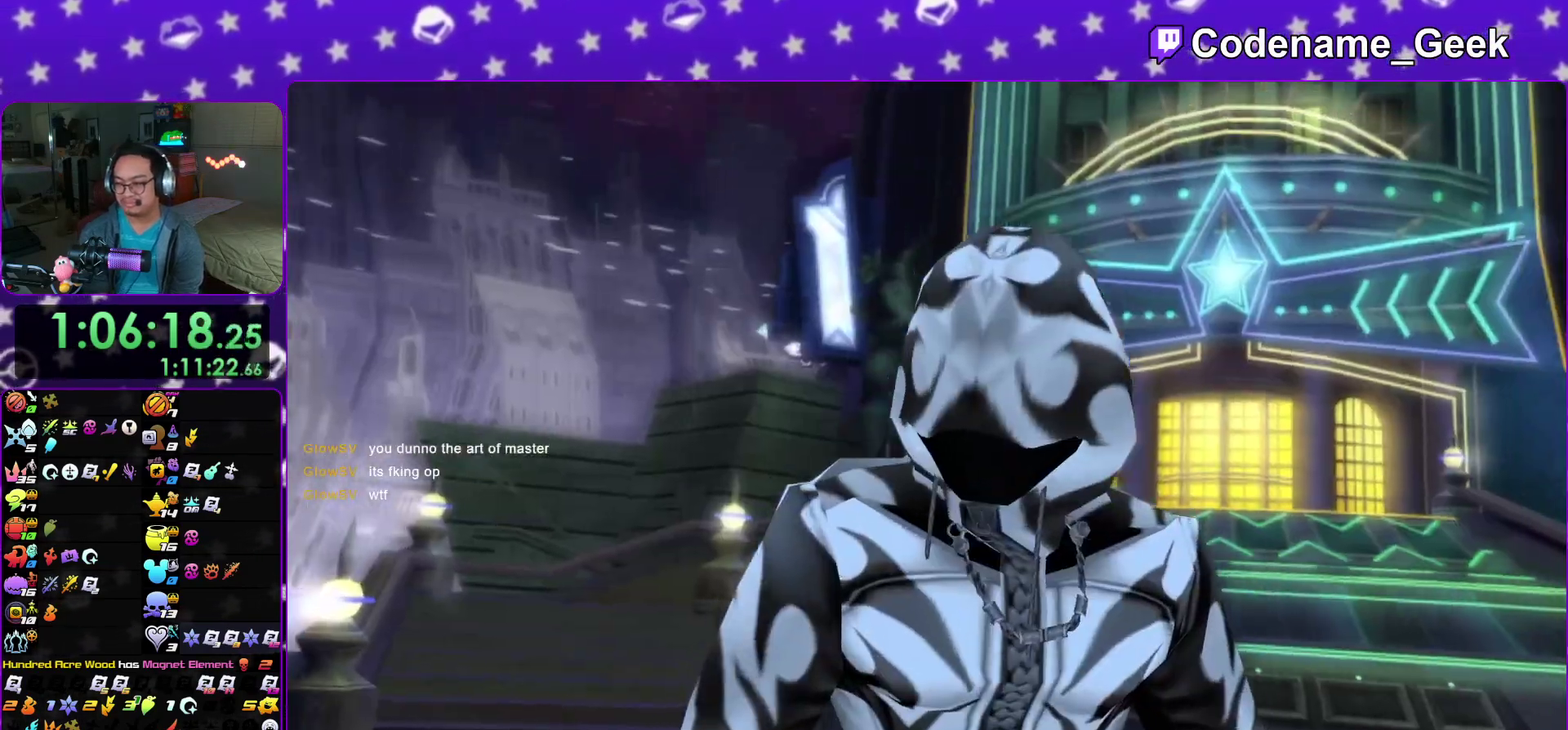
{"dt_ms": 300, "buttons": [], "left_stick": "center", "right_stick": "center"}
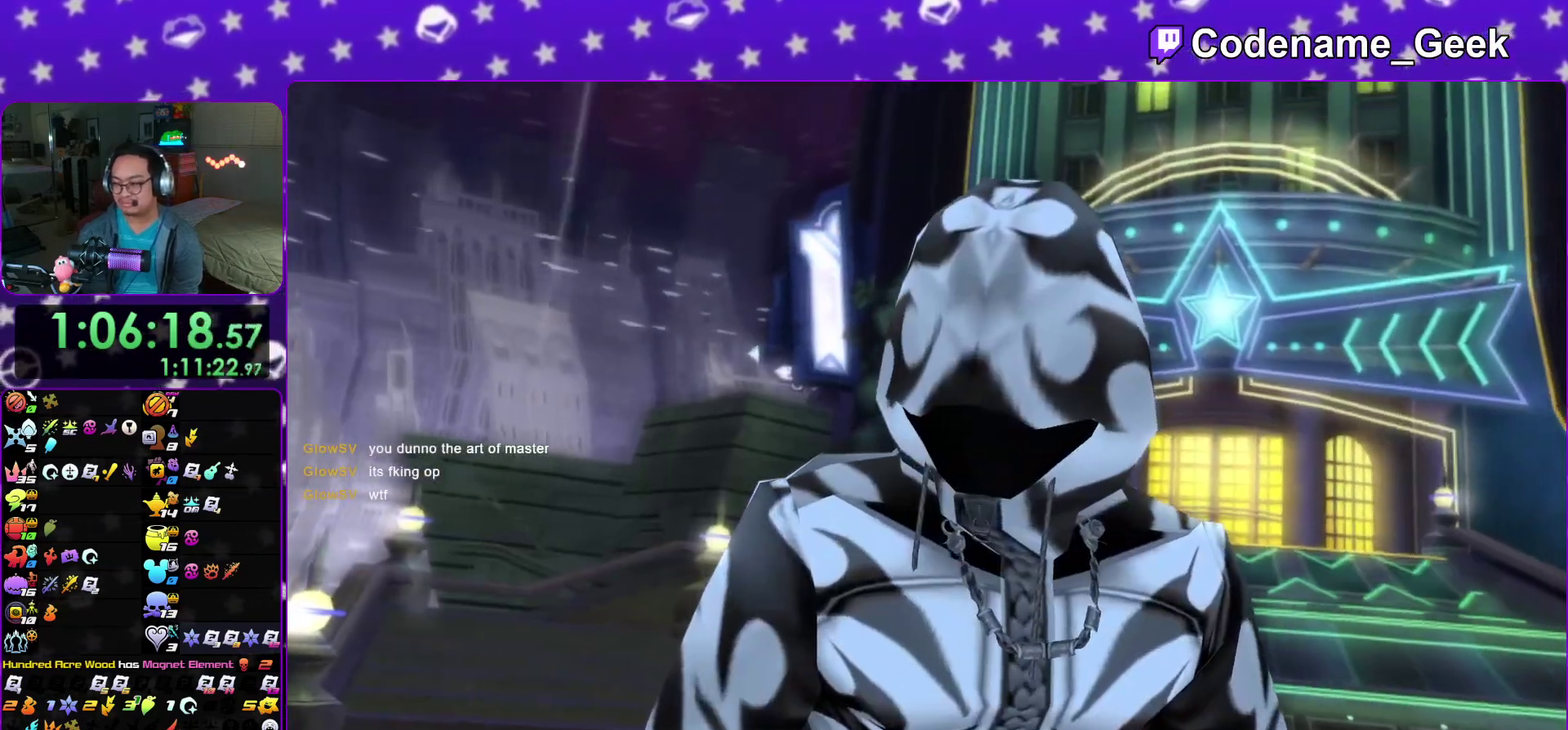
{"dt_ms": 600, "buttons": [], "left_stick": "center", "right_stick": "center", "events": [[50, "A", "down"], [100, "A", "up"], [433, "A", "down"], [483, "A", "up"], [533, "A", "down"], [583, "A", "up"]]}
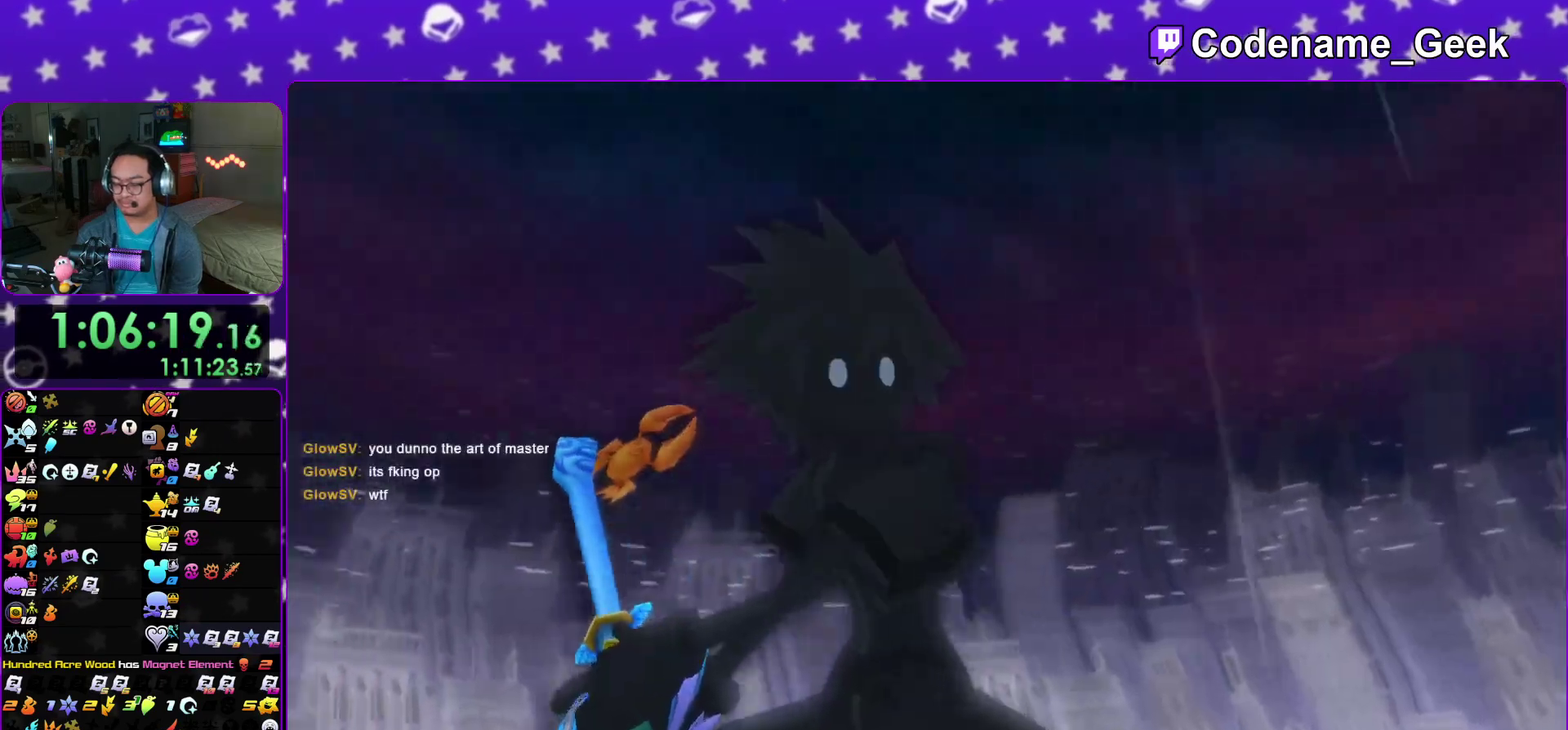
{"dt_ms": 400, "buttons": ["A"], "left_stick": "center", "right_stick": "center", "events": [[283, "A", "down"], [333, "A", "up"], [383, "A", "down"]]}
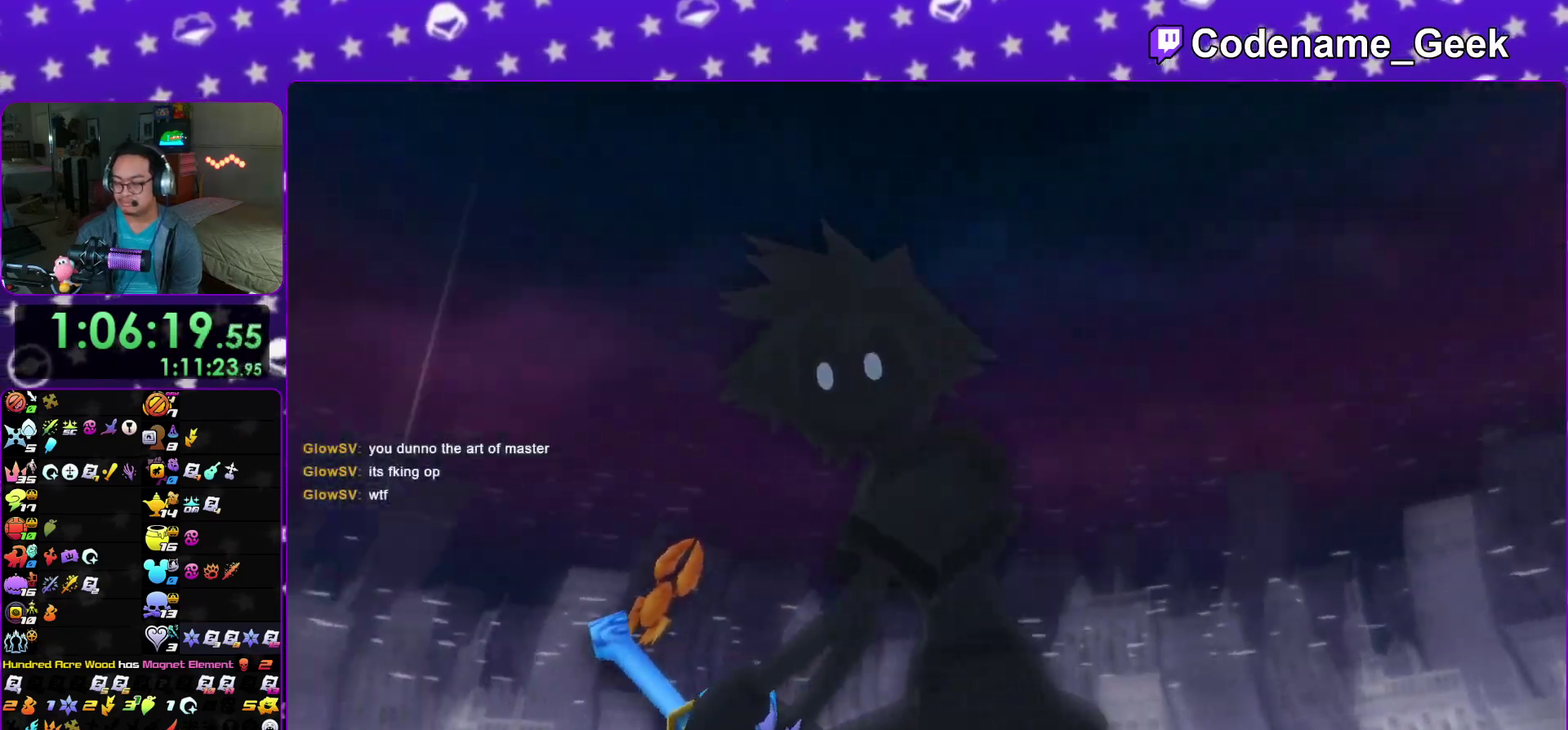
{"dt_ms": 600, "buttons": [], "left_stick": "center", "right_stick": "center", "events": [[33, "A", "up"], [83, "A", "down"], [283, "A", "up"], [333, "A", "down"], [467, "A", "up"]]}
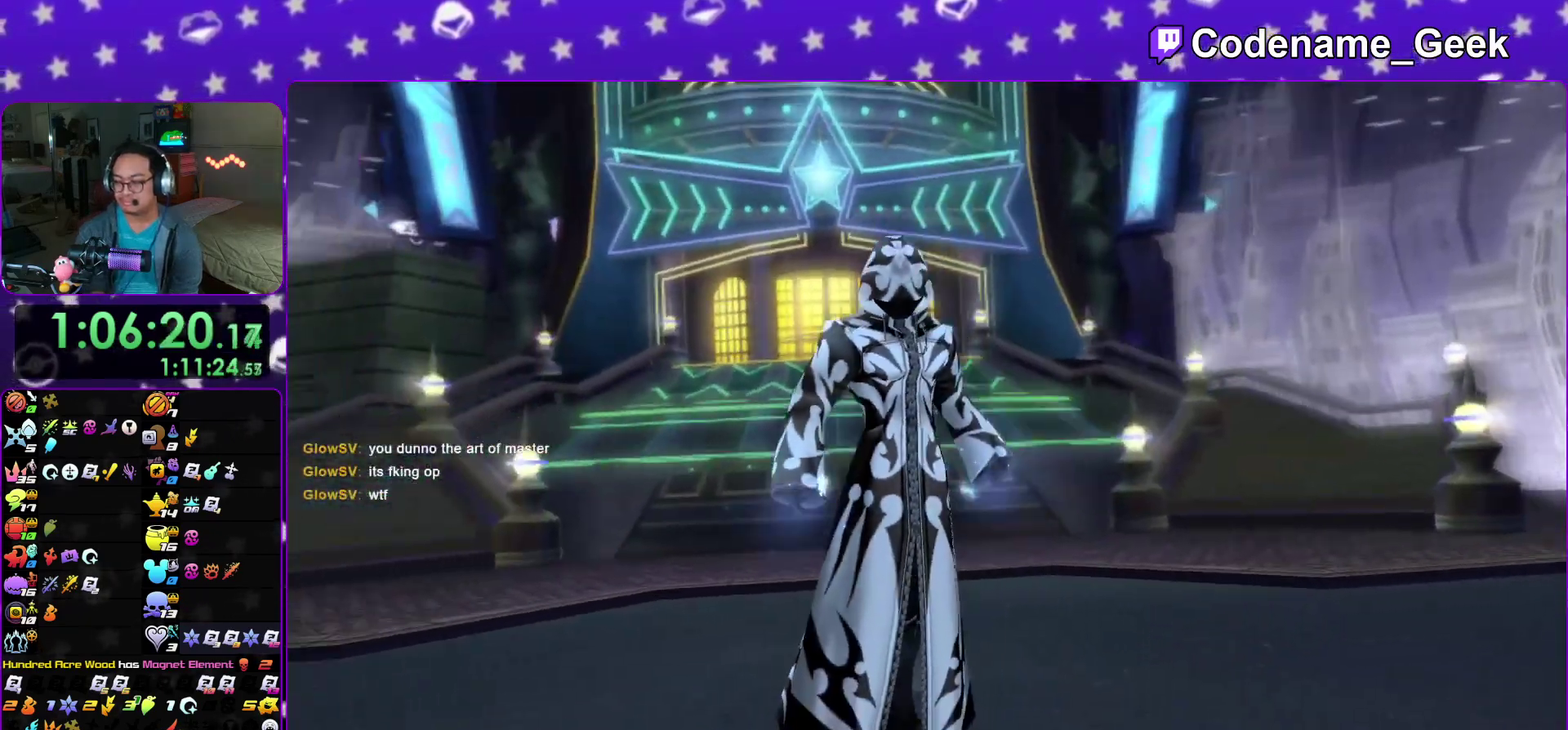
{"dt_ms": 400, "buttons": ["A"], "left_stick": "center", "right_stick": "center", "events": [[167, "A", "down"], [217, "A", "up"], [350, "A", "down"]]}
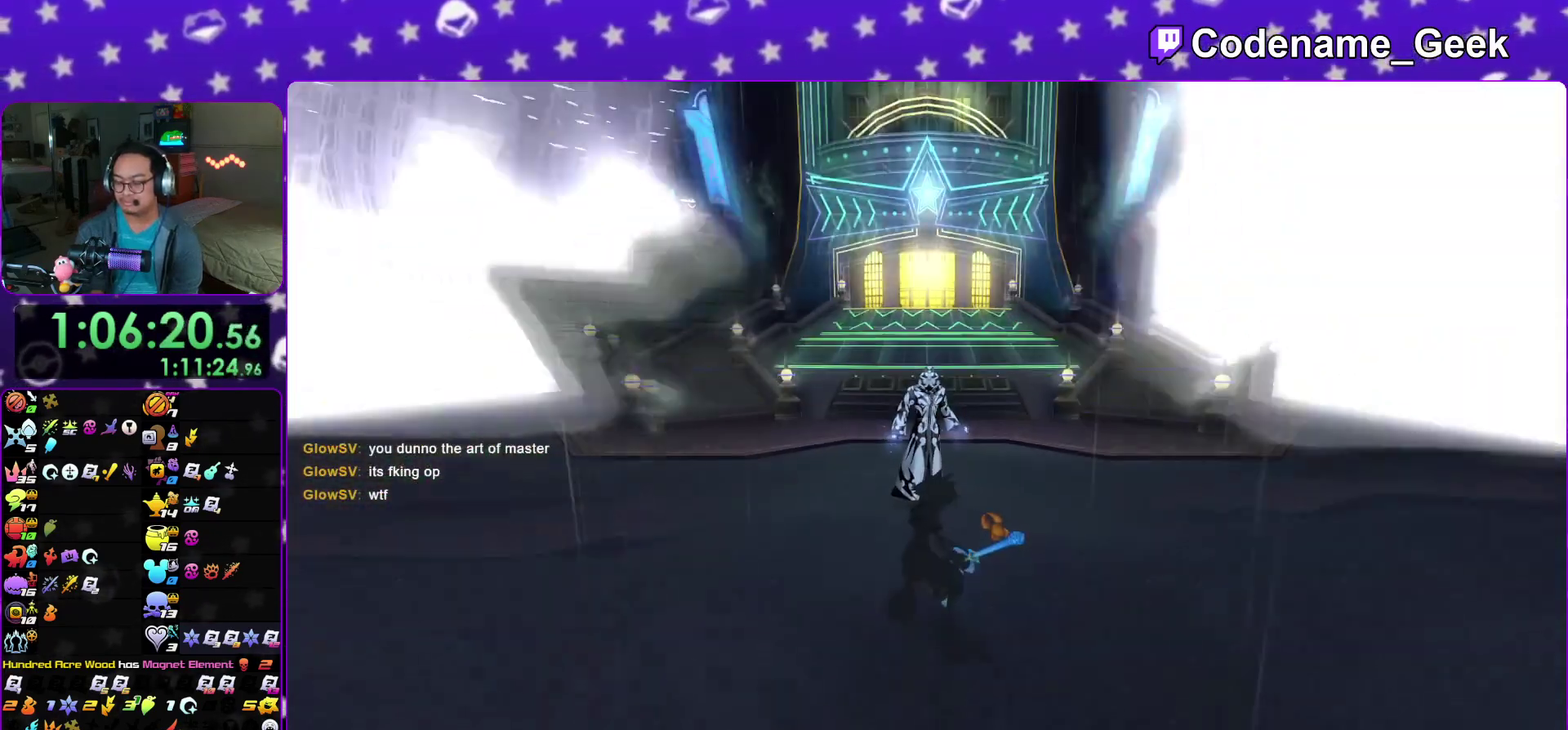
{"dt_ms": 600, "buttons": [], "left_stick": "center", "right_stick": "center", "events": [[17, "A", "up"], [500, "A", "down"], [550, "A", "up"]]}
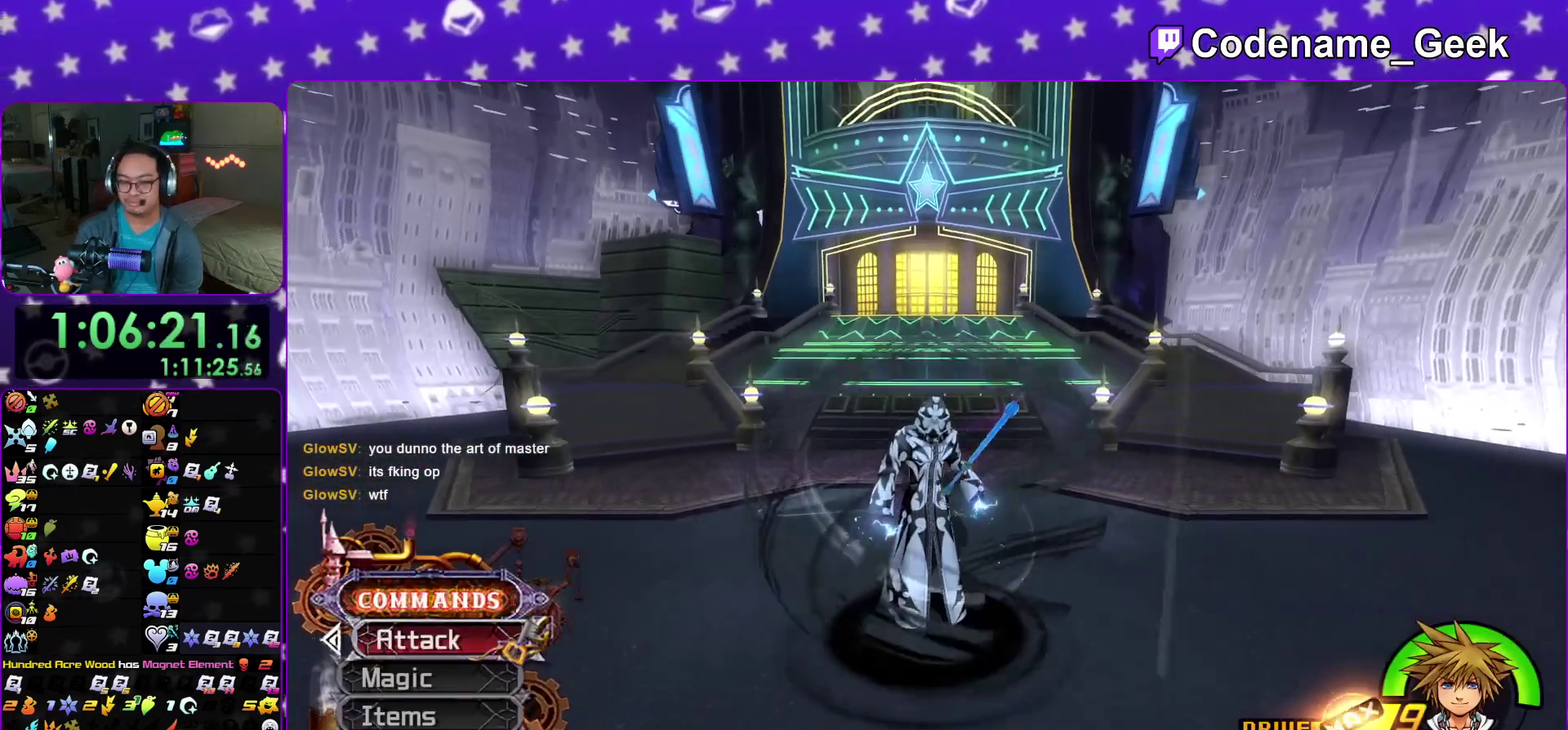
{"dt_ms": 400, "buttons": [], "left_stick": "up", "right_stick": "center"}
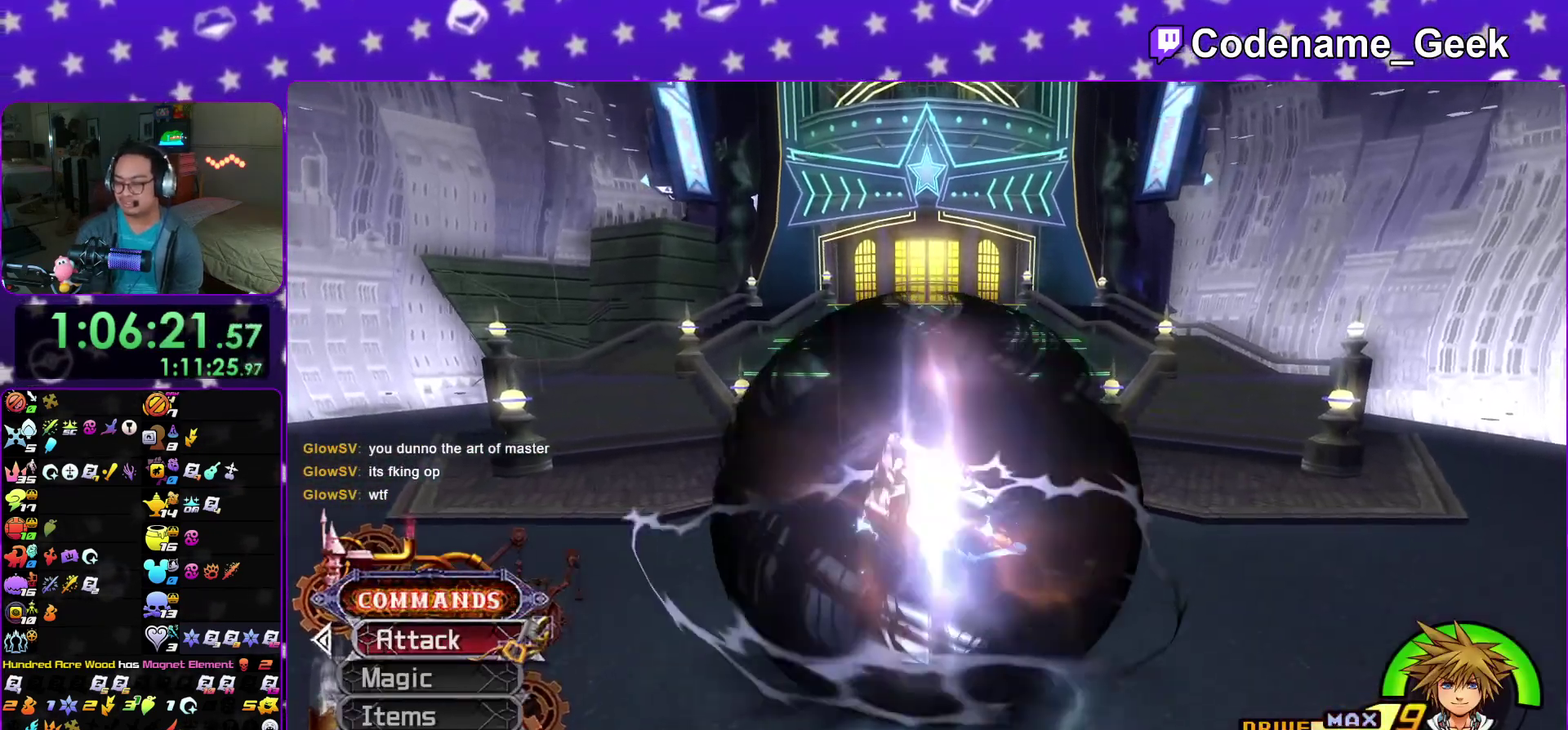
{"dt_ms": 500, "buttons": [], "left_stick": "up", "right_stick": "center"}
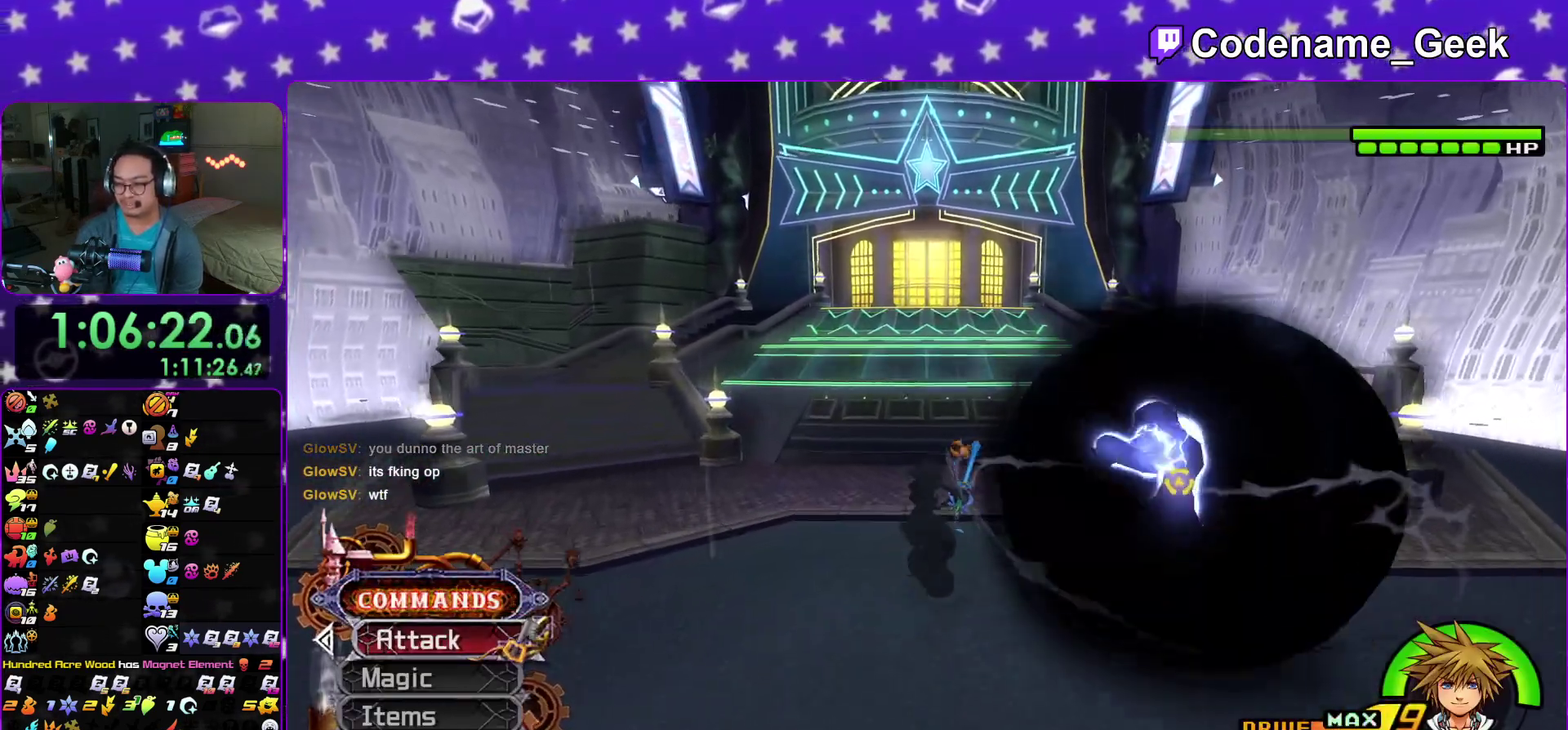
{"dt_ms": 500, "buttons": [], "left_stick": "up", "right_stick": "center"}
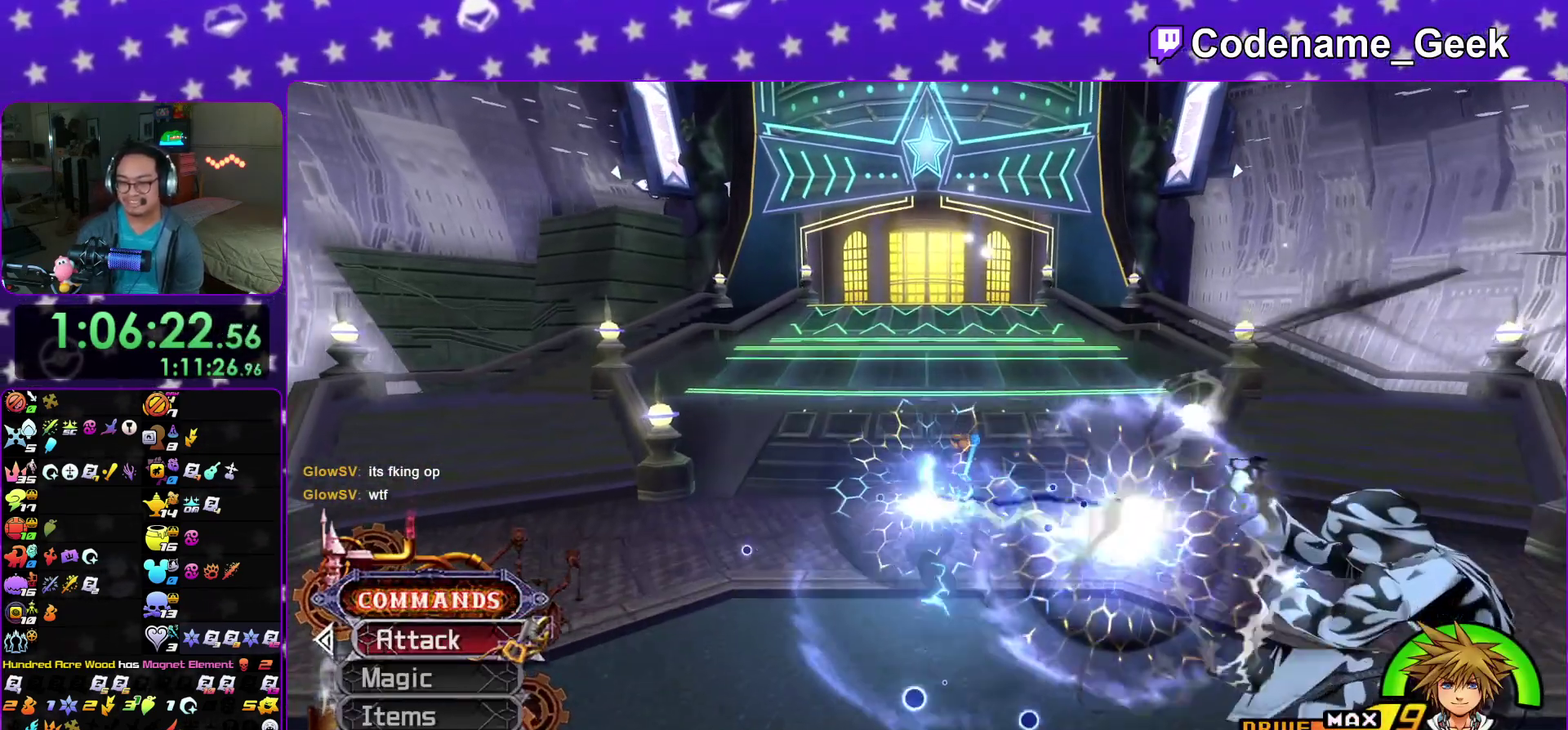
{"dt_ms": 500, "buttons": ["Y"], "left_stick": "up", "right_stick": "center"}
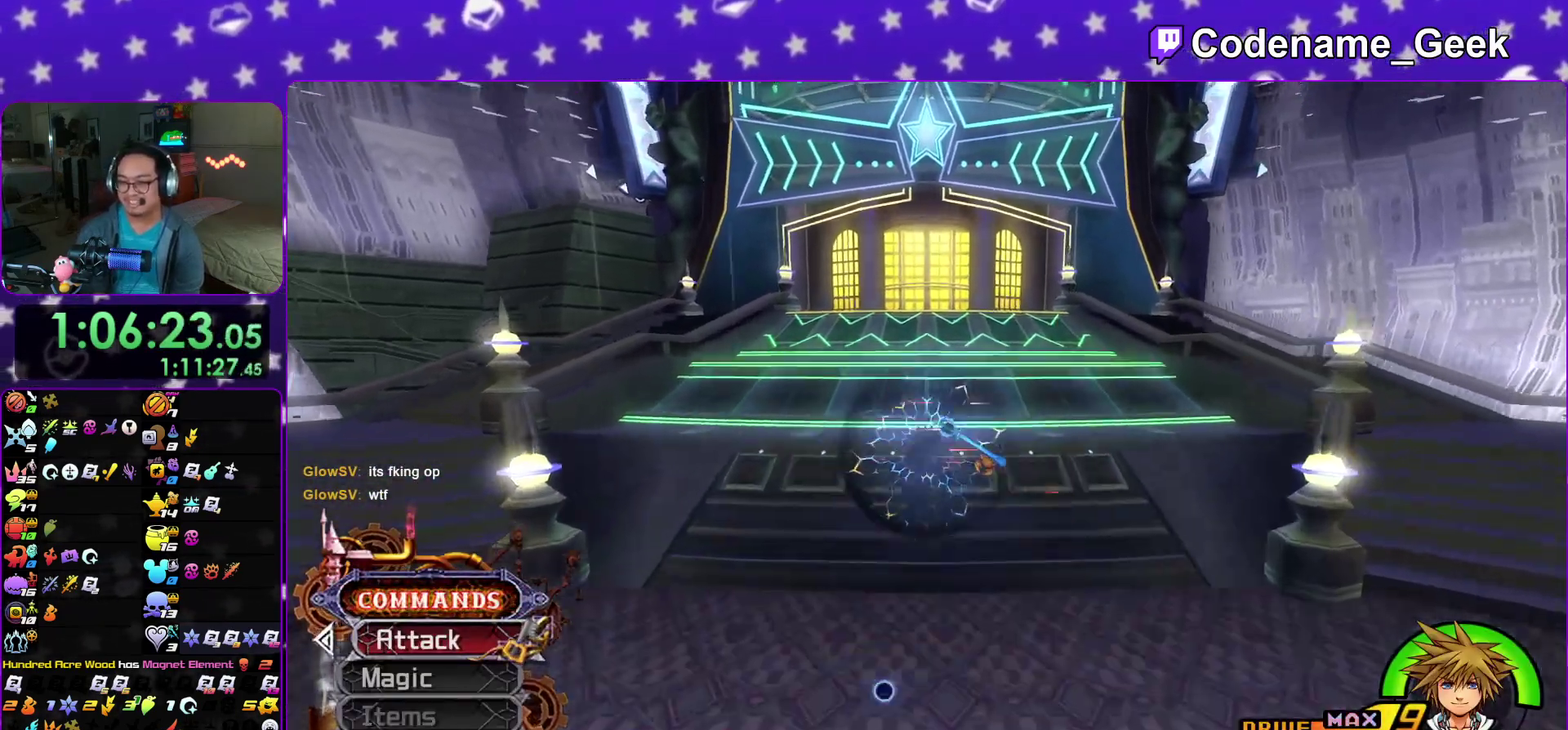
{"dt_ms": 400, "buttons": [], "left_stick": "center", "right_stick": "center"}
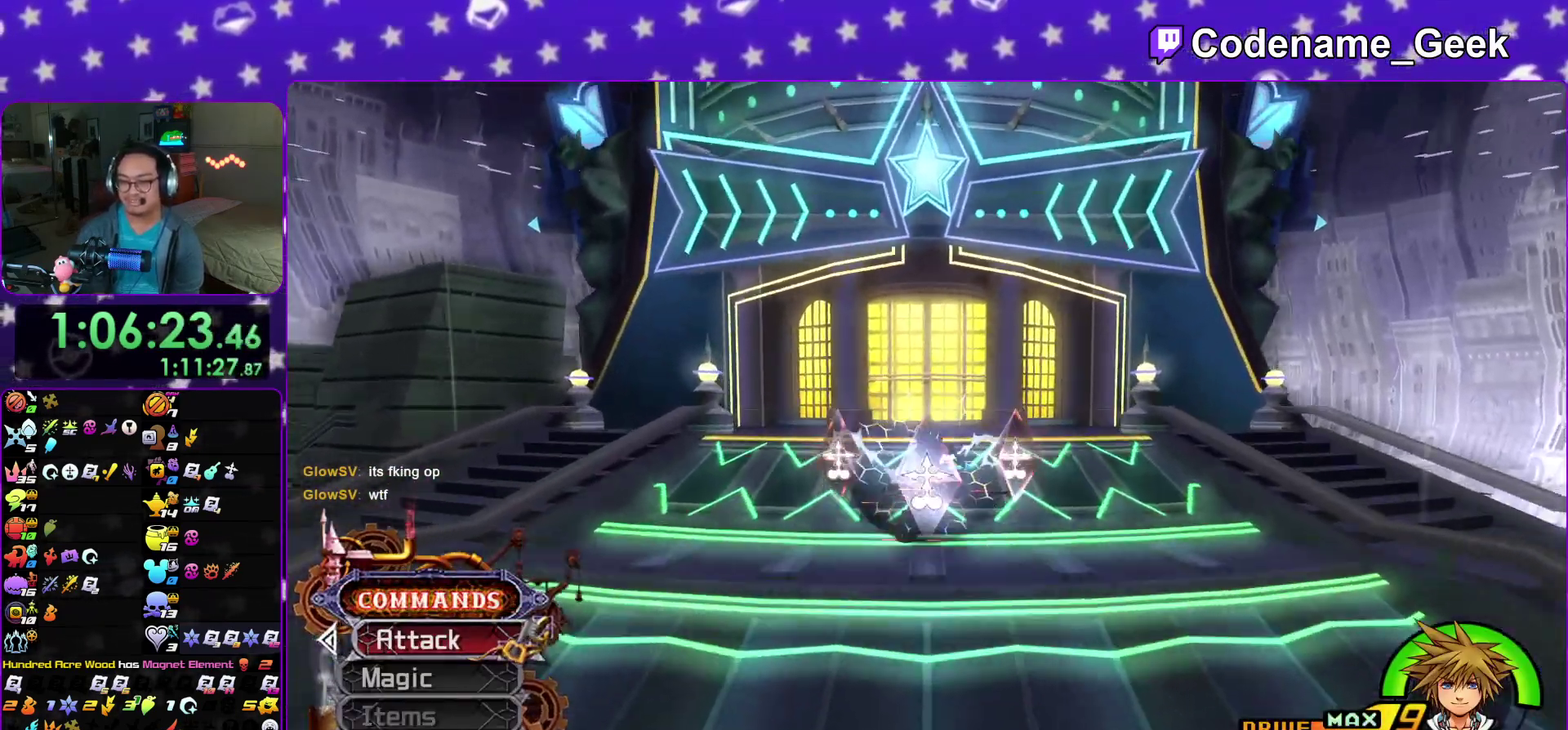
{"dt_ms": 600, "buttons": ["B"], "left_stick": "up", "right_stick": "center"}
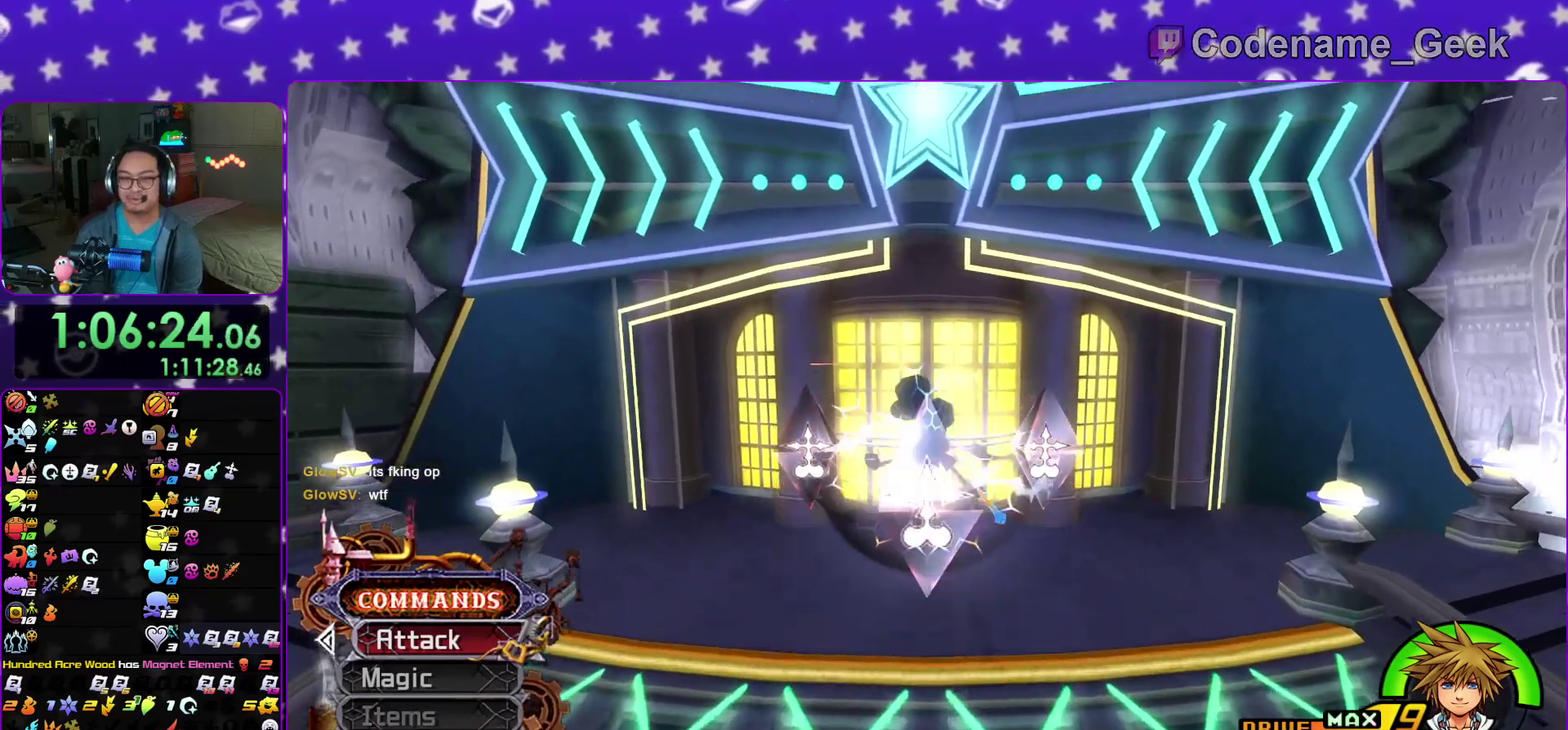
{"dt_ms": 300, "buttons": [], "left_stick": "up", "right_stick": "center"}
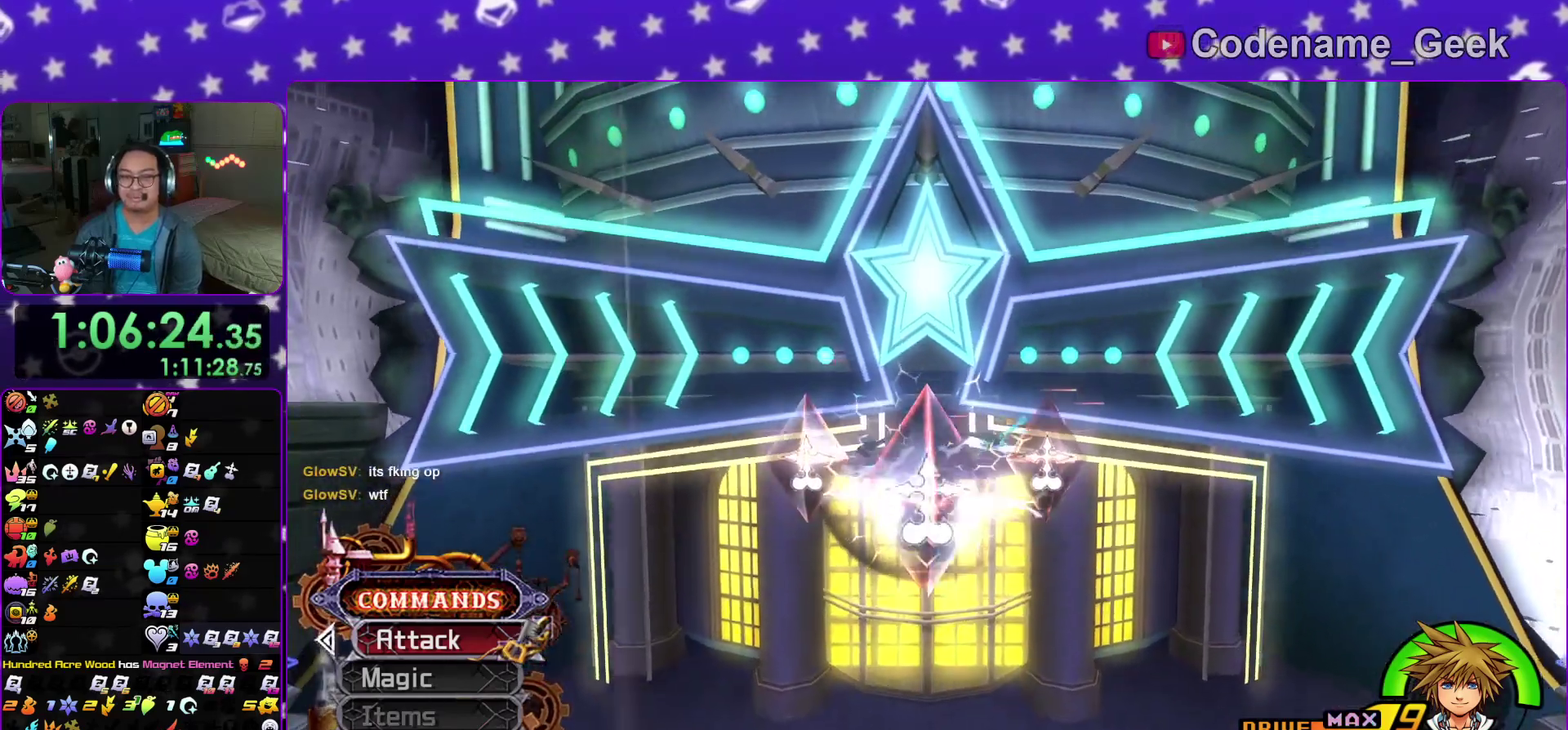
{"dt_ms": 800, "buttons": [], "left_stick": "up", "right_stick": "center"}
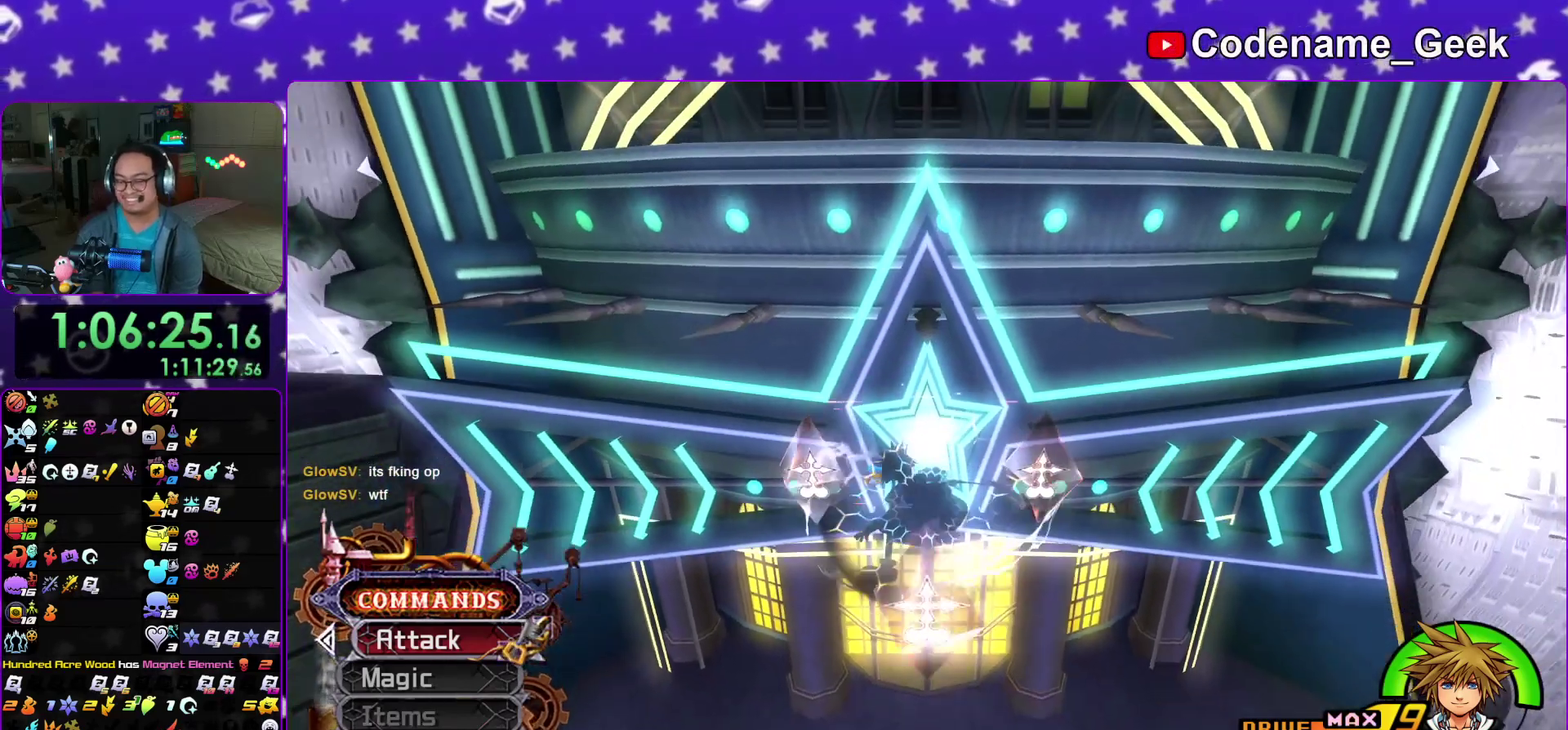
{"dt_ms": 400, "buttons": [], "left_stick": "up", "right_stick": "down-right"}
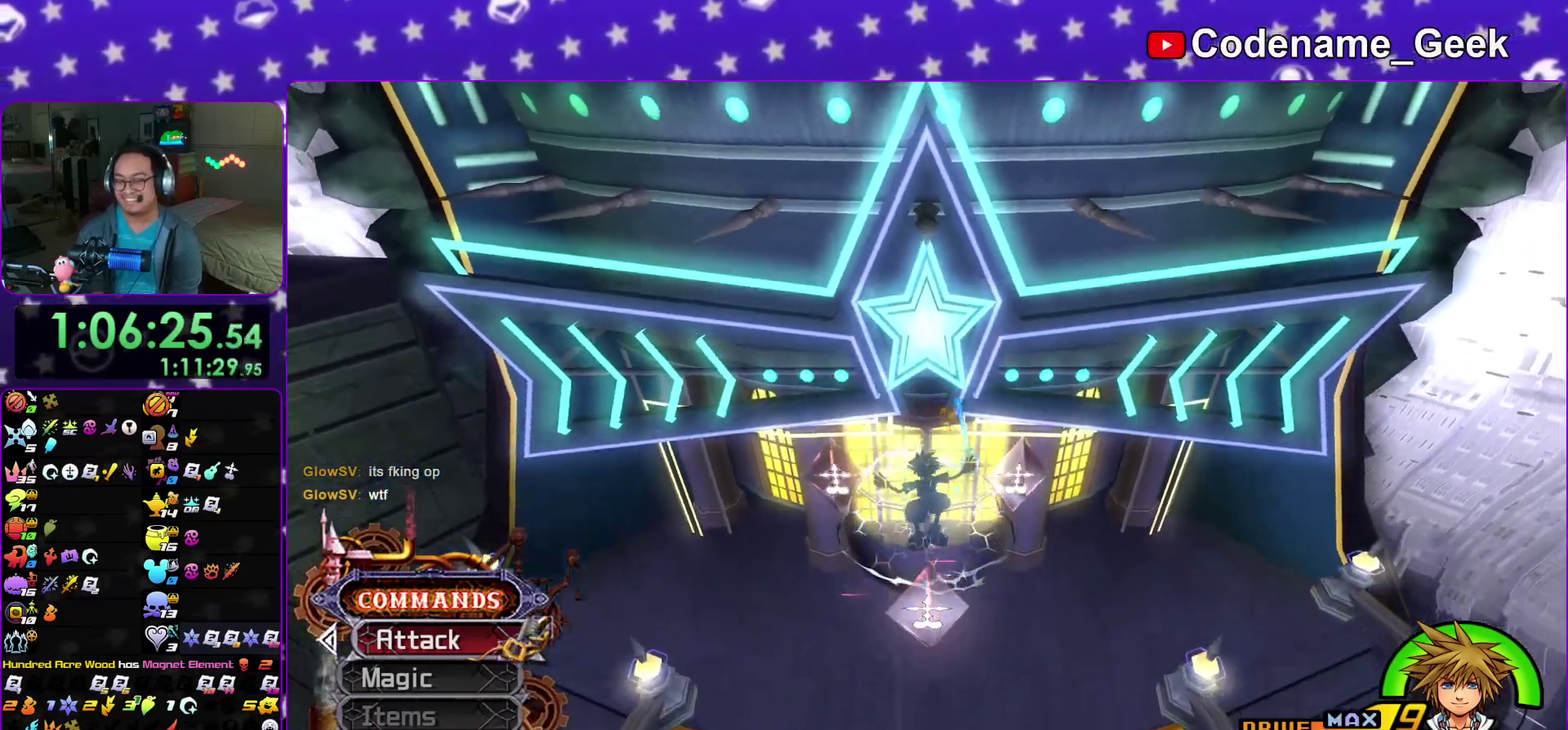
{"dt_ms": 500, "buttons": [], "left_stick": "up", "right_stick": "center"}
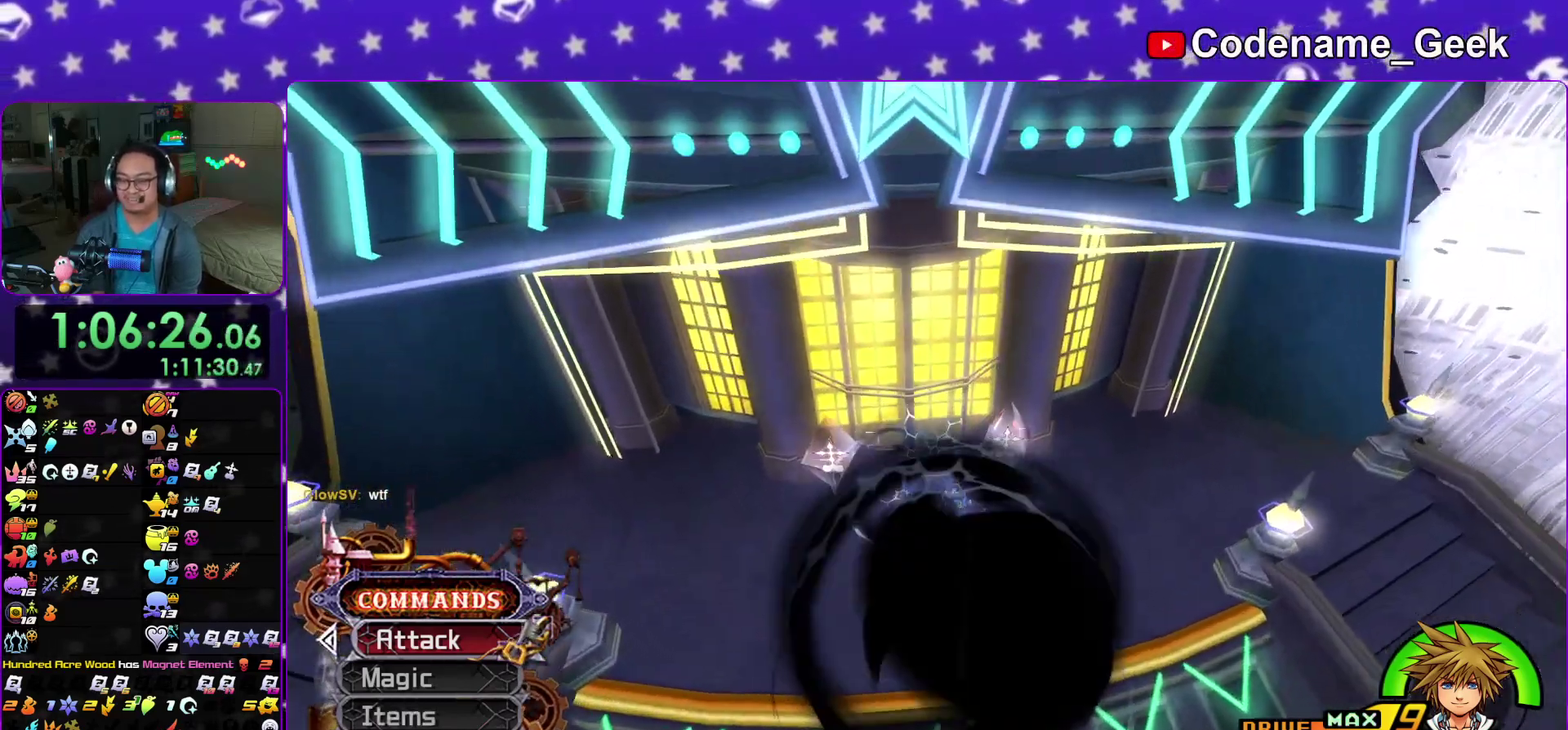
{"dt_ms": 500, "buttons": [], "left_stick": "up", "right_stick": "center"}
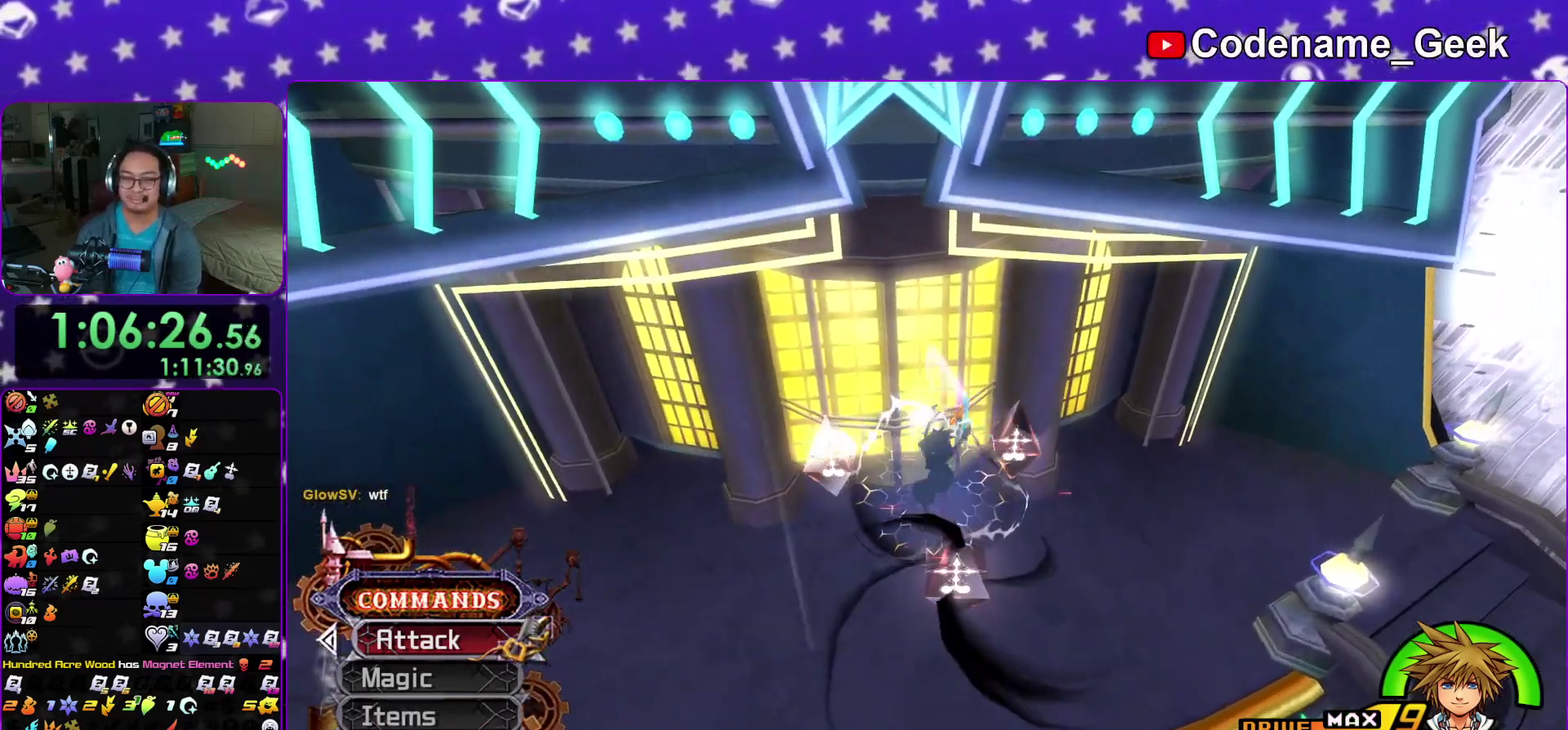
{"dt_ms": 400, "buttons": [], "left_stick": "center", "right_stick": "center"}
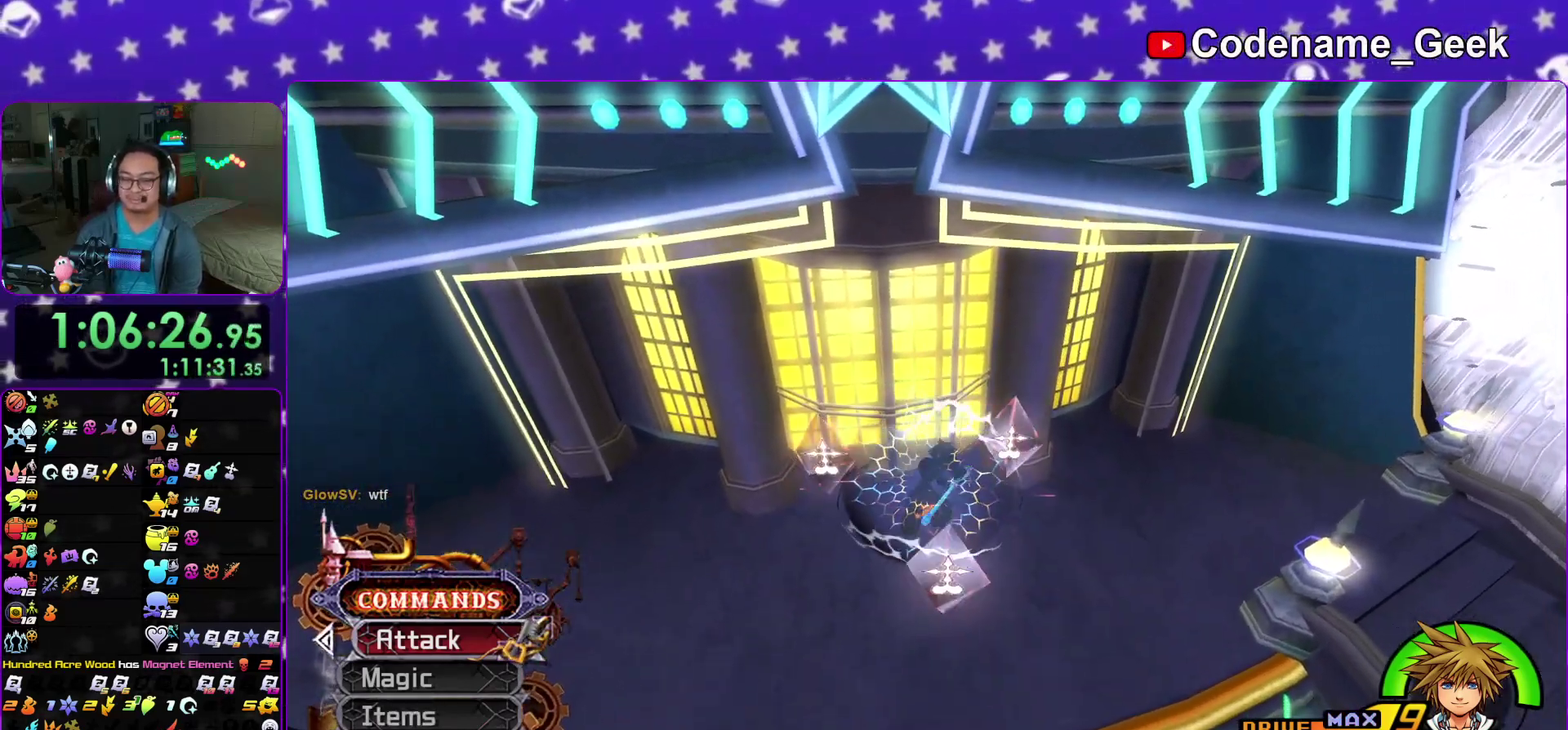
{"dt_ms": 600, "buttons": ["A", "X"], "left_stick": "center", "right_stick": "center", "events": [[33, "A", "down"], [33, "X", "down"], [117, "A", "up"], [133, "X", "up"], [200, "A", "down"], [200, "X", "down"], [283, "A", "up"], [317, "X", "up"], [383, "A", "down"], [383, "X", "down"], [483, "A", "up"], [500, "X", "up"], [567, "A", "down"], [567, "X", "down"]]}
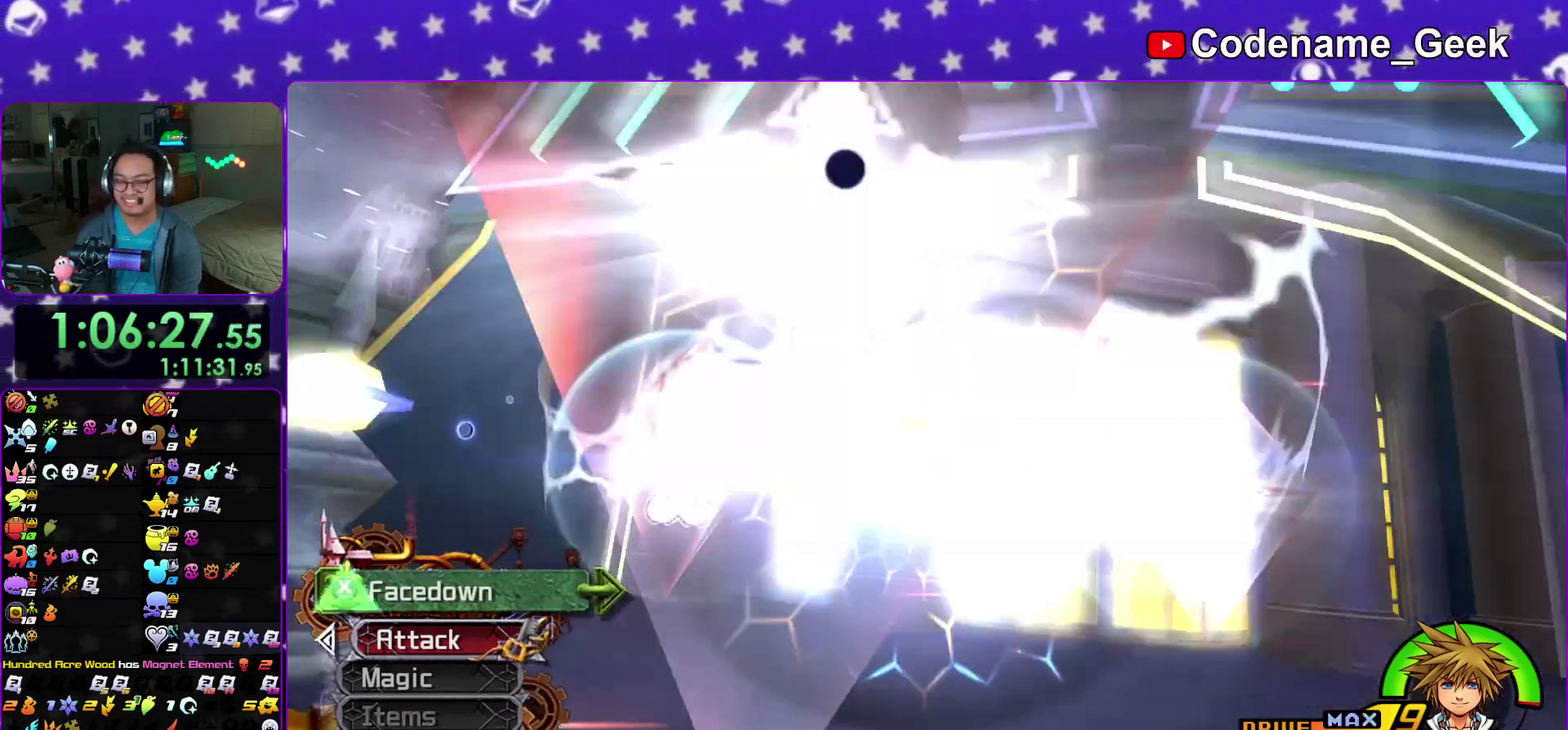
{"dt_ms": 300, "buttons": [], "left_stick": "center", "right_stick": "center", "events": [[50, "A", "up"], [83, "X", "up"], [167, "A", "down"], [167, "X", "down"], [267, "A", "up"], [283, "X", "up"]]}
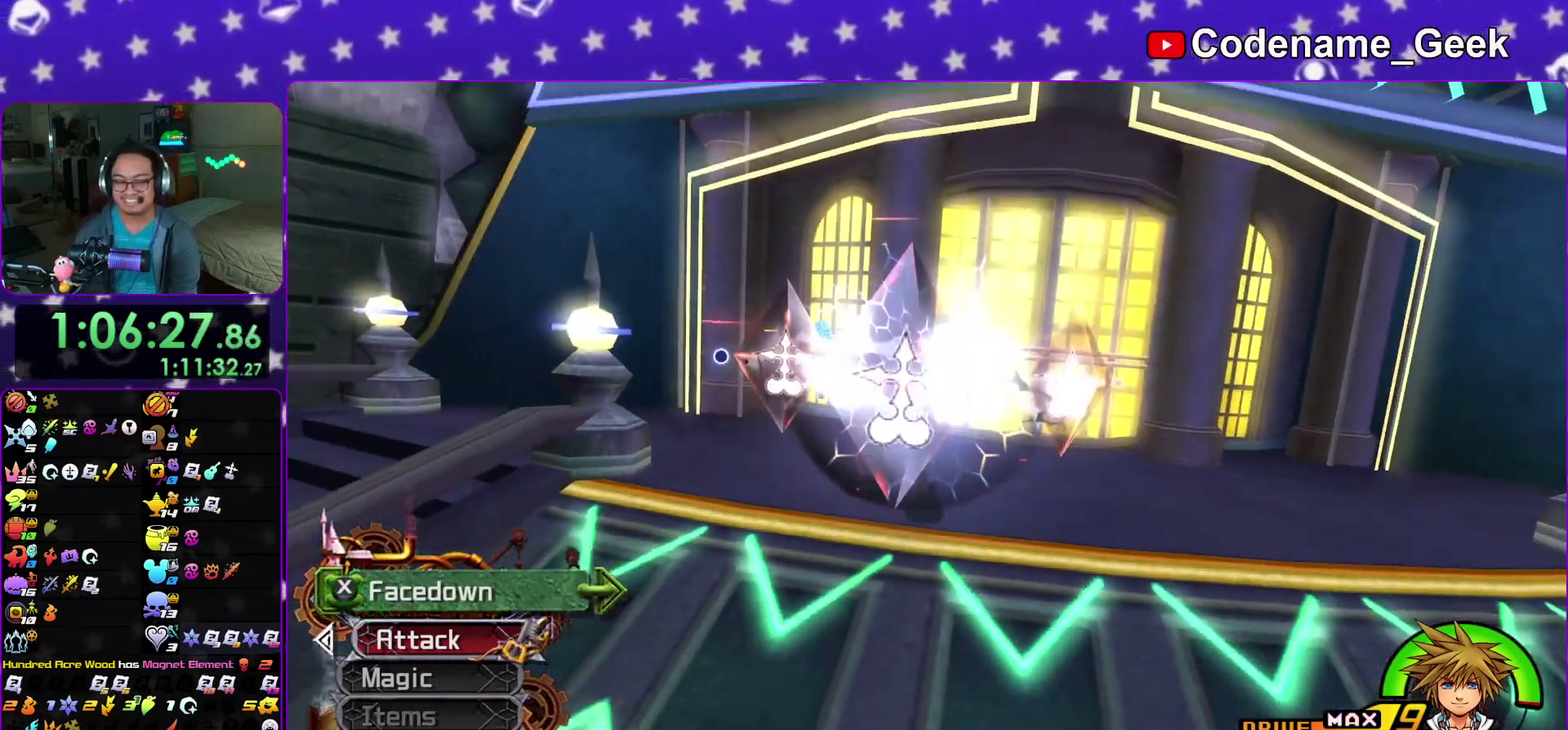
{"dt_ms": 900, "buttons": [], "left_stick": "center", "right_stick": "center", "events": [[67, "X", "down"], [117, "DPAD_LEFT", "down"], [150, "X", "up"], [200, "DPAD_LEFT", "up"], [300, "DPAD_UP", "down"], [367, "DPAD_UP", "up"], [417, "A", "down"], [550, "A", "up"]]}
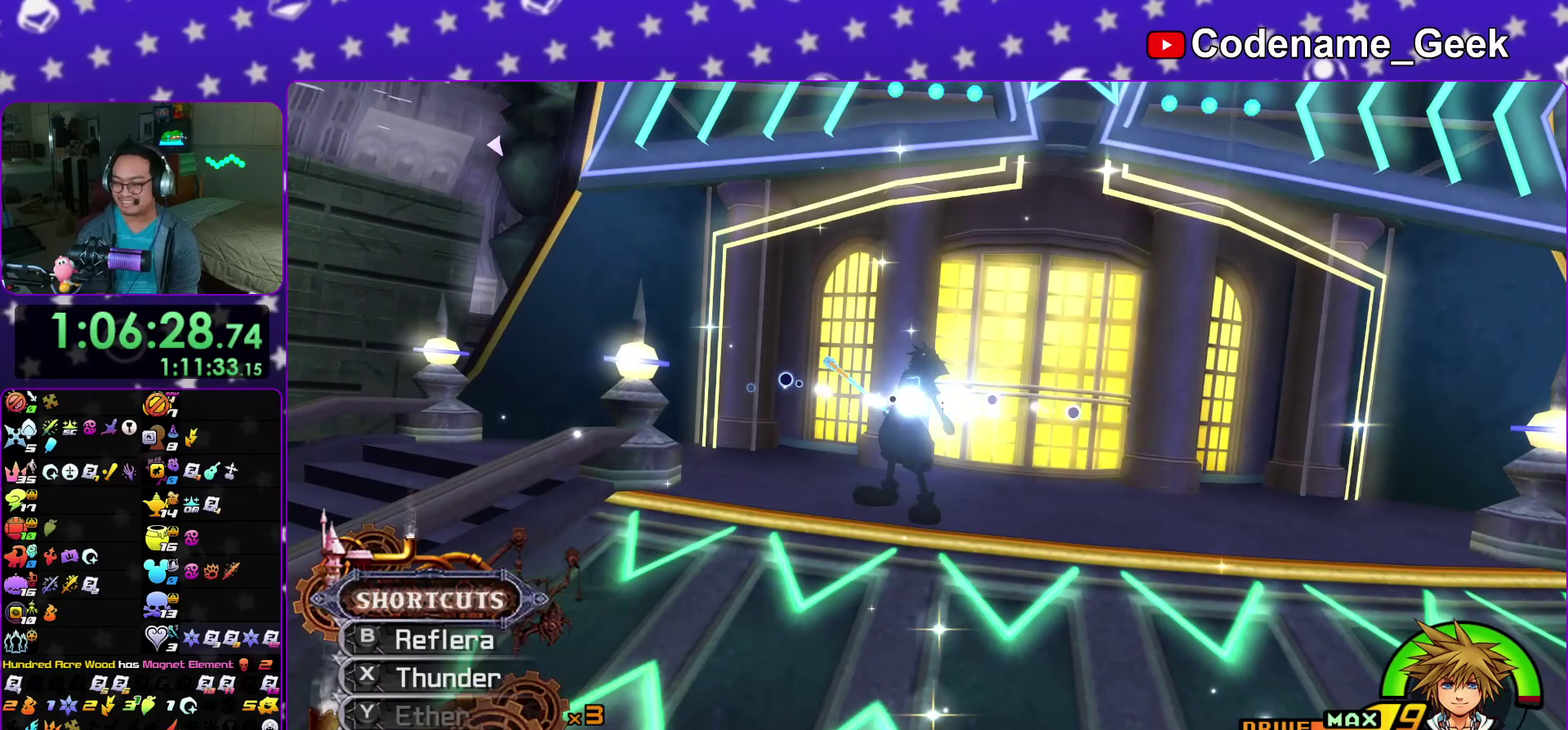
{"dt_ms": 300, "buttons": [], "left_stick": "center", "right_stick": "center", "events": []}
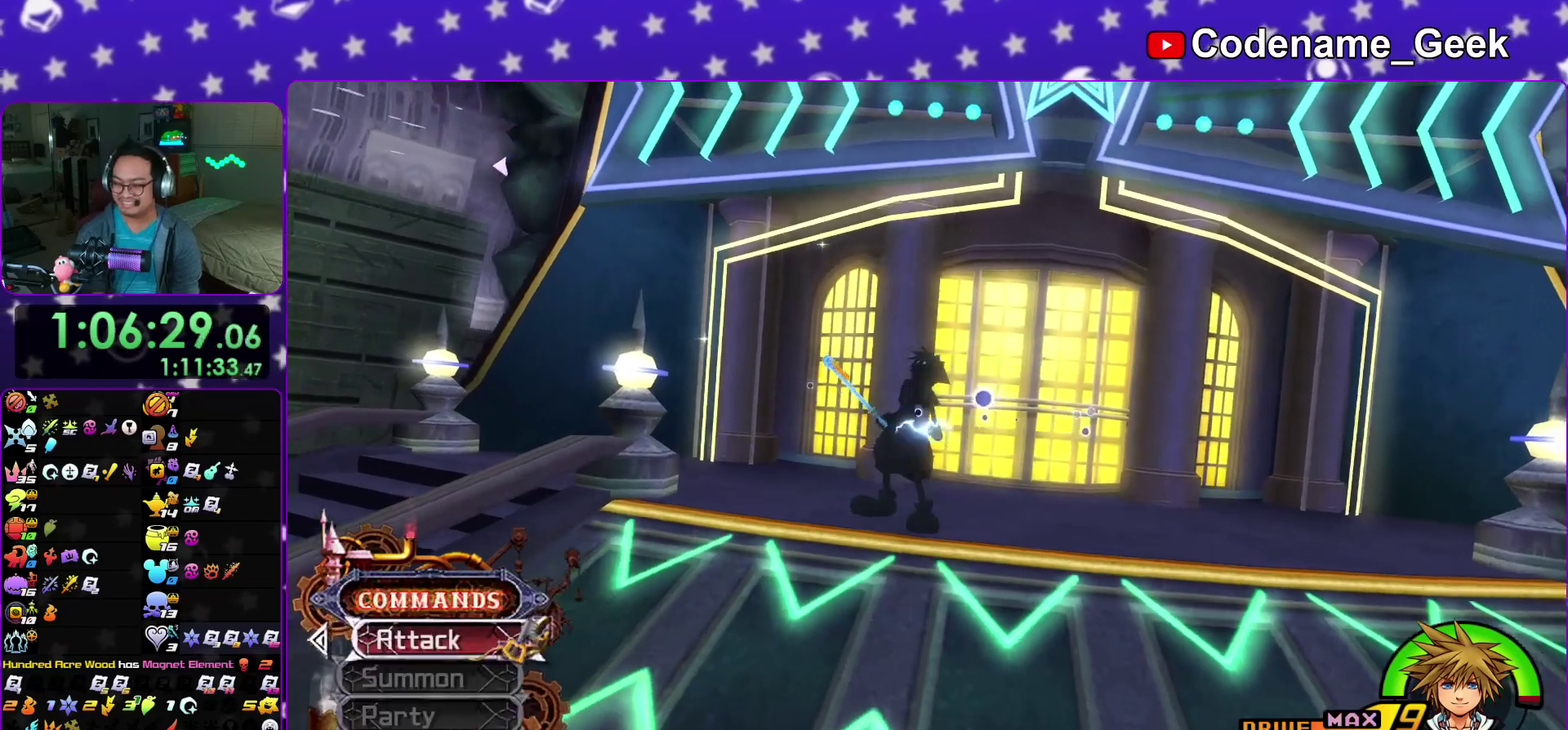
{"dt_ms": 600, "buttons": [], "left_stick": "center", "right_stick": "center", "events": []}
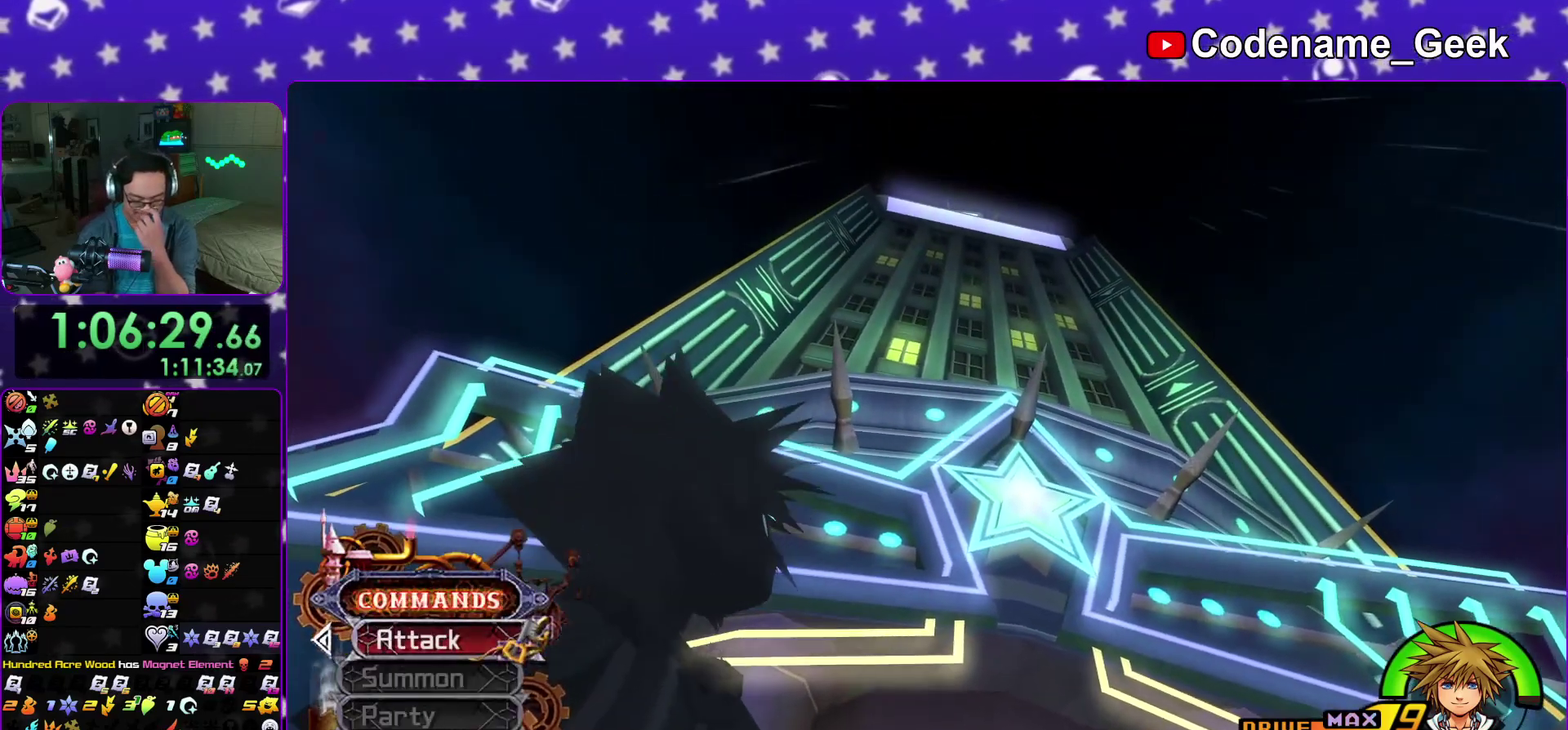
{"dt_ms": 400, "buttons": ["A"], "left_stick": "center", "right_stick": "center", "events": [[117, "A", "down"]]}
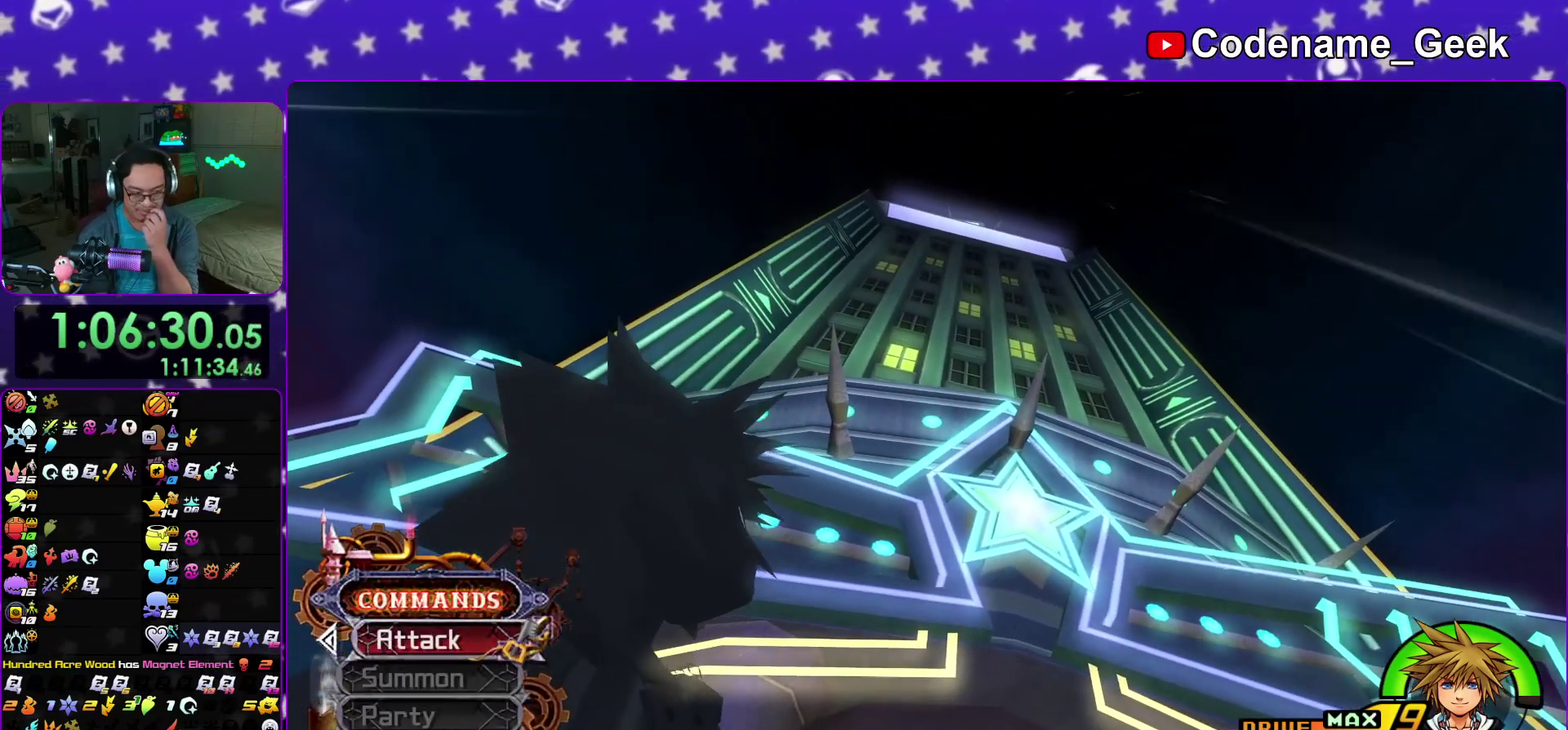
{"dt_ms": 500, "buttons": ["B"], "left_stick": "center", "right_stick": "center", "events": [[17, "A", "up"], [17, "B", "down"], [83, "B", "up"], [117, "A", "down"], [233, "A", "up"], [450, "A", "down"], [500, "A", "up"], [500, "B", "down"]]}
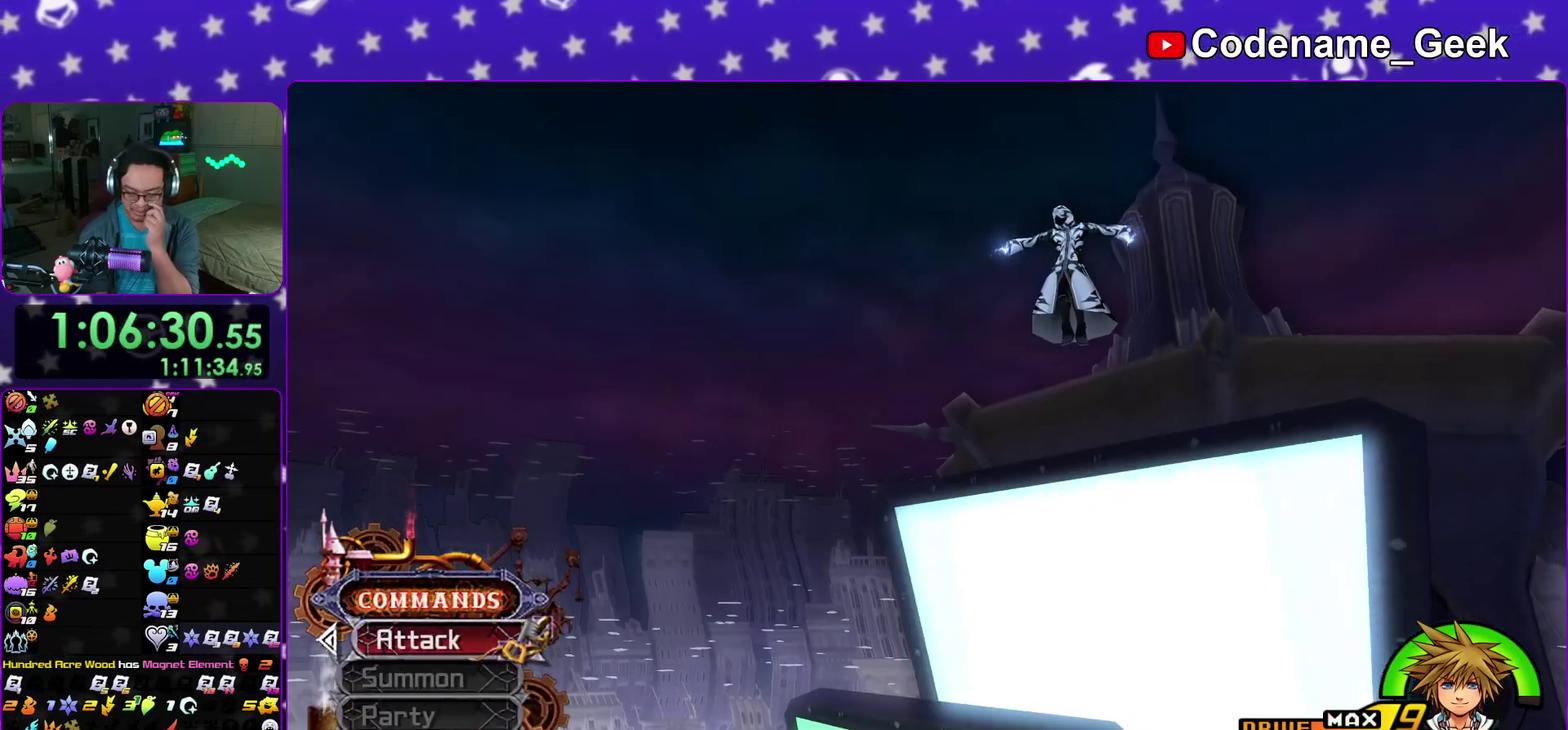
{"dt_ms": 500, "buttons": [], "left_stick": "center", "right_stick": "center", "events": [[67, "B", "up"], [150, "B", "down"], [200, "B", "up"], [267, "B", "down"], [350, "A", "down"], [400, "A", "up"], [483, "B", "up"]]}
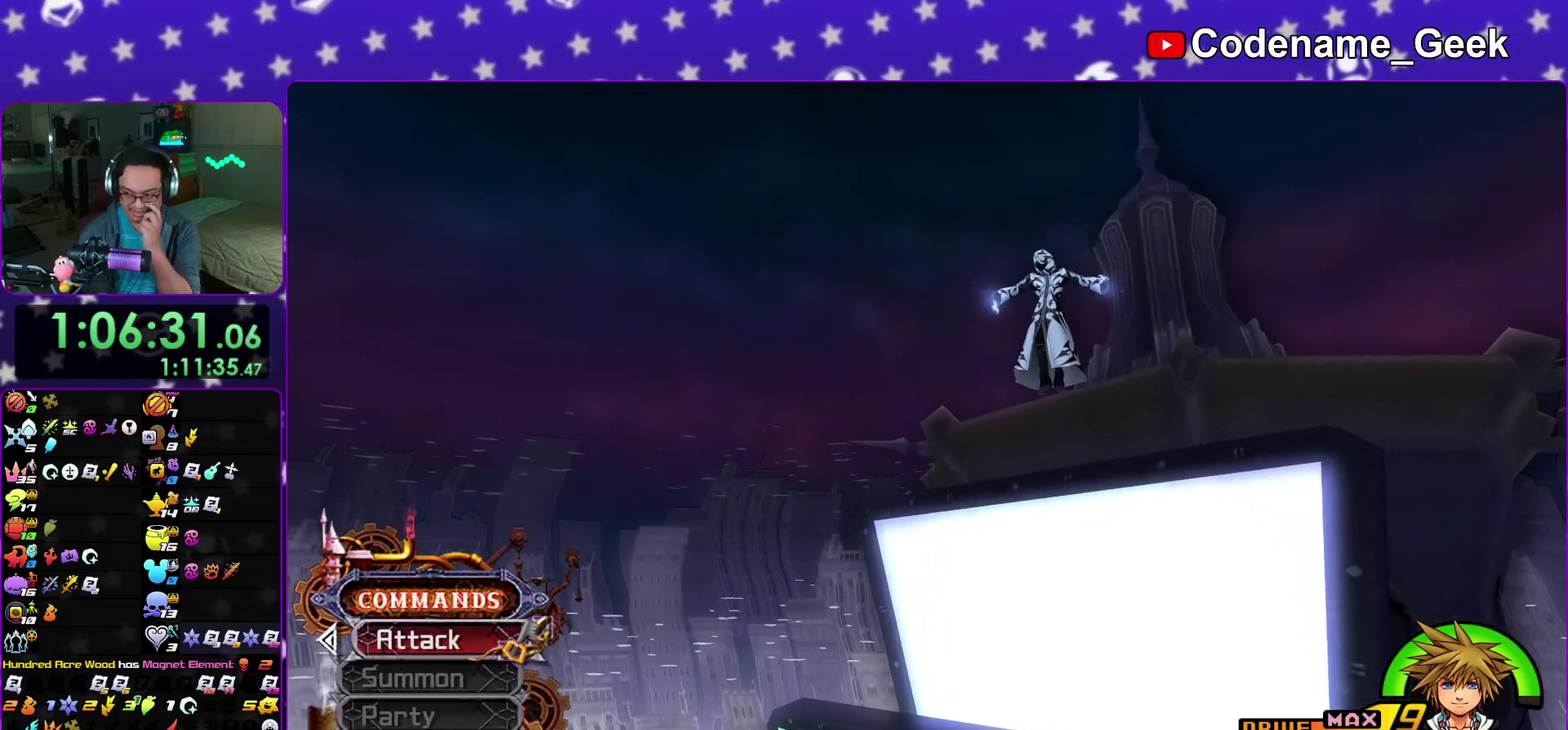
{"dt_ms": 400, "buttons": ["A"], "left_stick": "center", "right_stick": "center", "events": [[17, "A", "down"], [167, "A", "up"], [167, "B", "down"], [267, "A", "down"], [317, "A", "up"], [400, "A", "down"], [400, "B", "up"]]}